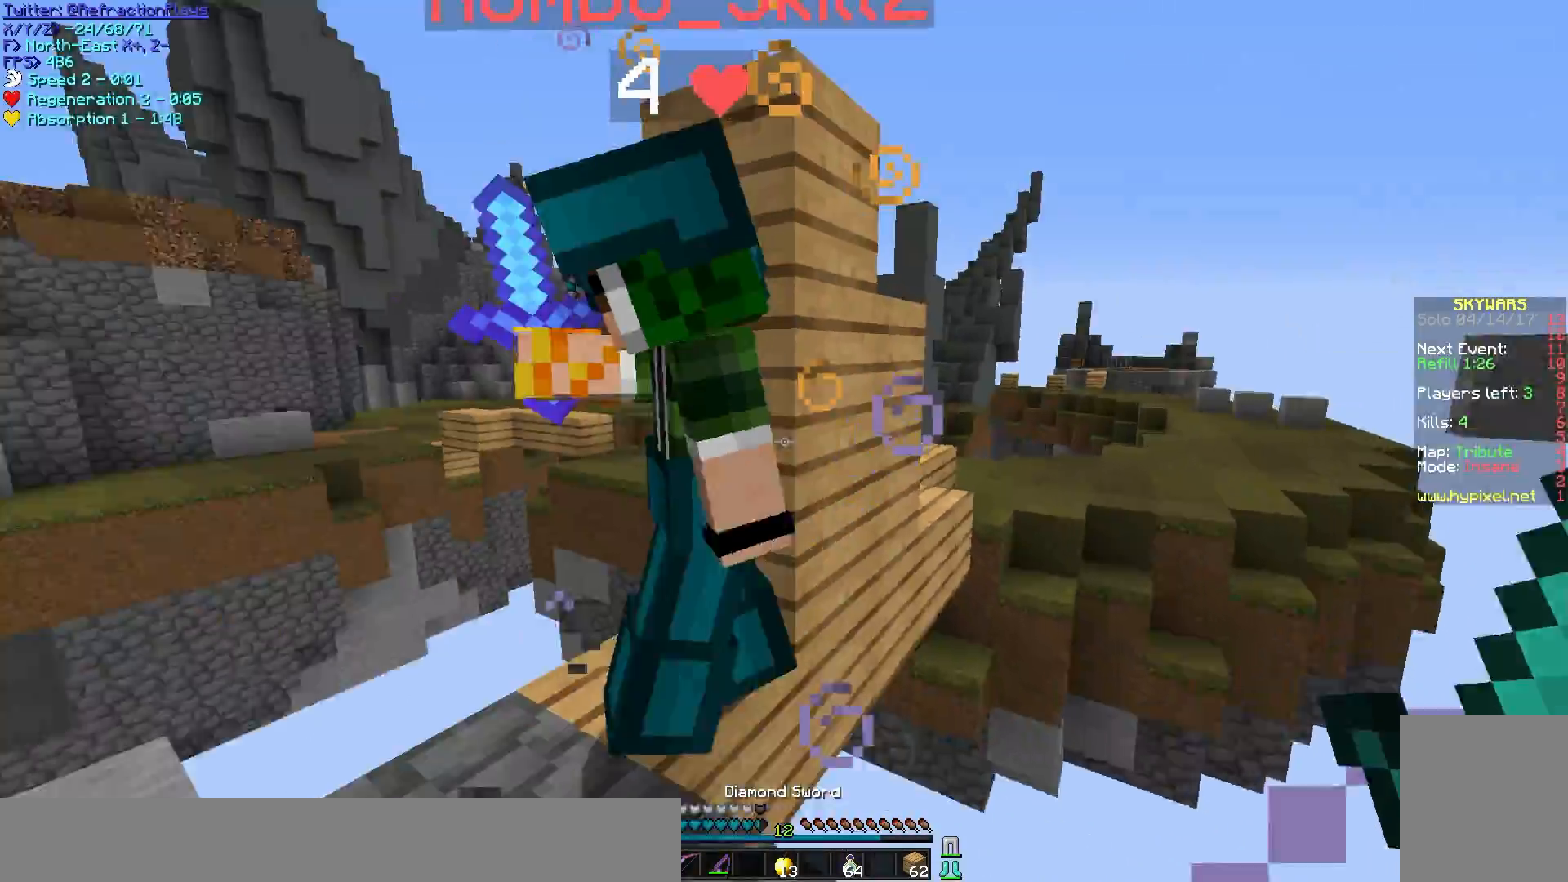
Gameplay with keyboard and mouse; each line is a JSON object with the keys and mouse buttons held at the frame after it. "events" lists presses ("down") and releases ("up") of "a", "d", "s", "w", "mouse_left" and "mouse_right" between this image and that frame as [ms after this image, input, new state], when the widget could be followed in between. "mouse_left", "mouse_right" = the "left", "right" buttons of the "mouse" list. No other keys are recorded. Fast repeated clicks can show as one long hold. Mouse movement is not recorded.
{"keys": ["d", "w"], "mouse": ["left"], "events": [[50, "d", "down"], [133, "s", "up"], [217, "d", "up"], [233, "a", "down"], [317, "mouse_left", "up"], [333, "mouse_left", "down"], [383, "w", "down"], [400, "d", "down"], [450, "a", "up"]]}
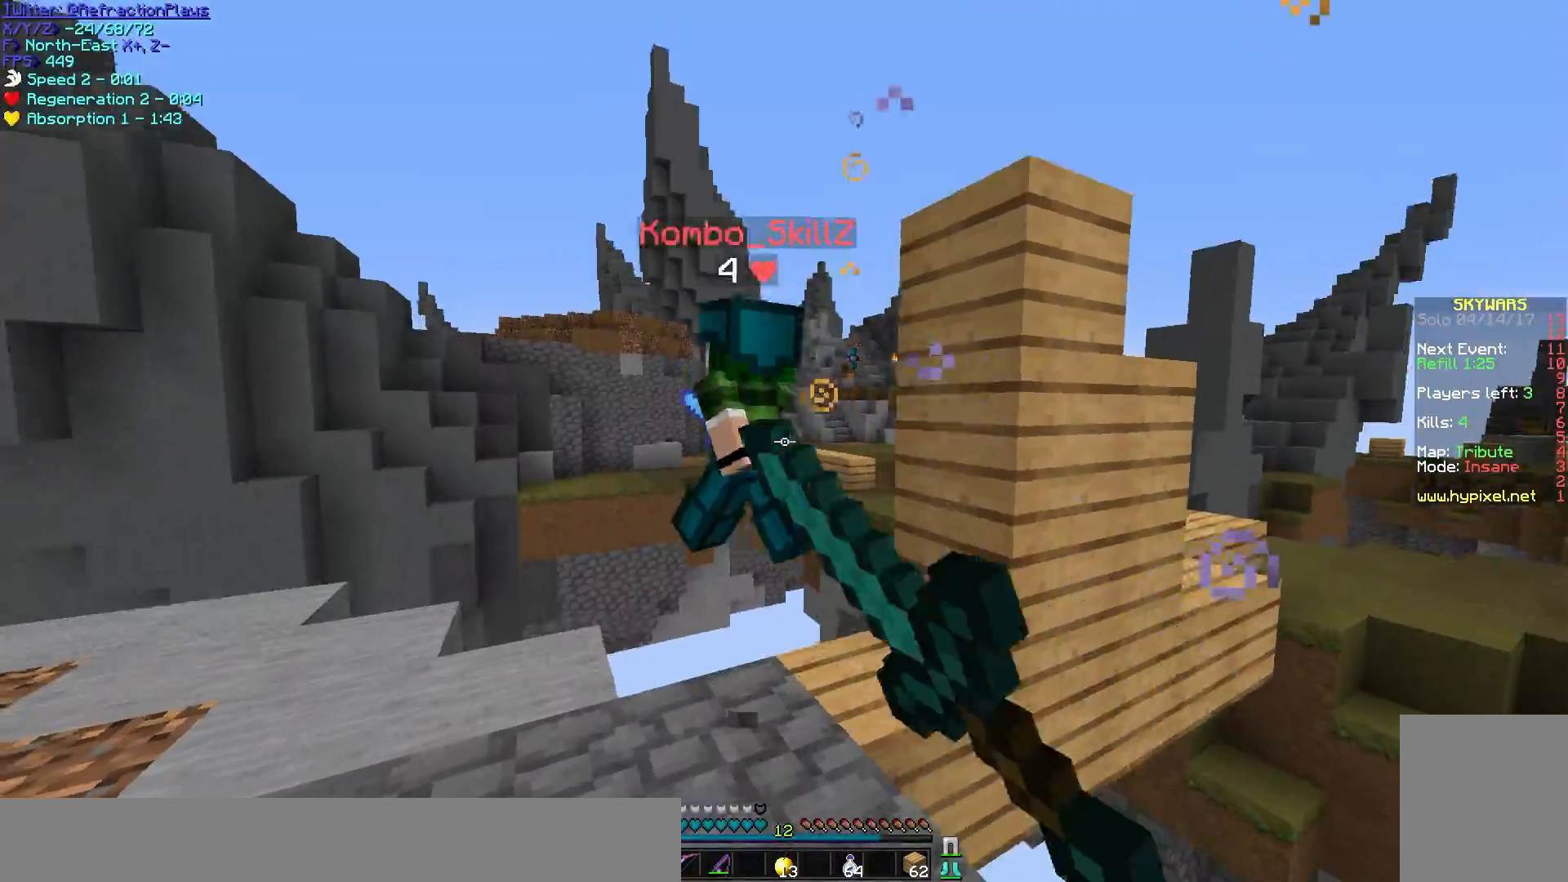
{"keys": [], "mouse": [], "events": [[50, "mouse_left", "up"], [67, "mouse_left", "down"], [100, "d", "up"], [150, "mouse_left", "up"], [167, "mouse_left", "down"], [267, "mouse_left", "up"], [267, "w", "up"], [283, "mouse_left", "down"], [417, "mouse_left", "up"]]}
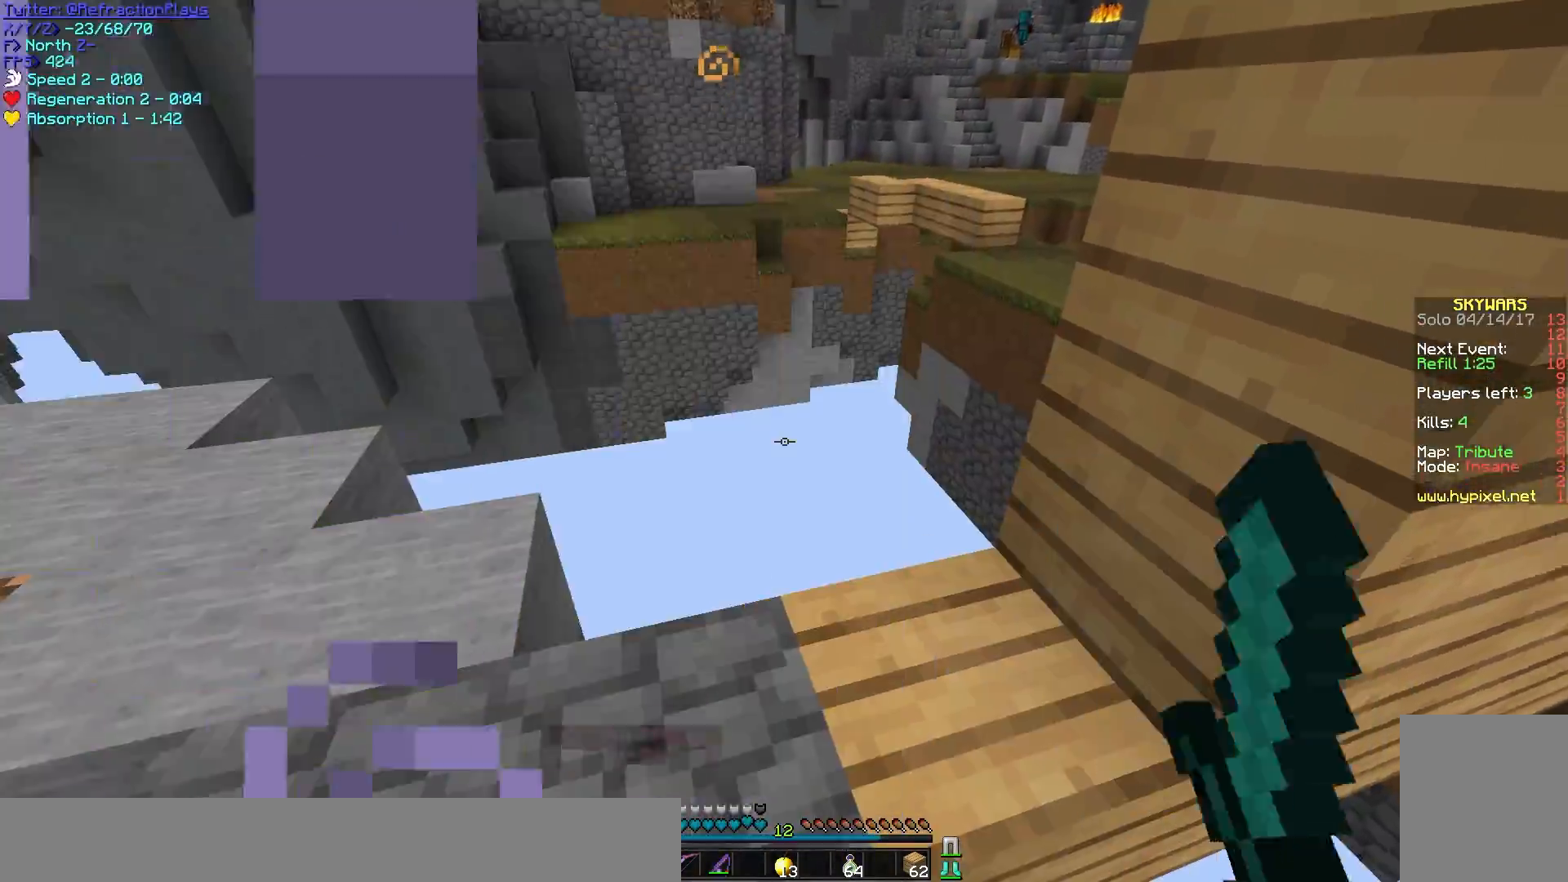
{"keys": [], "mouse": [], "events": []}
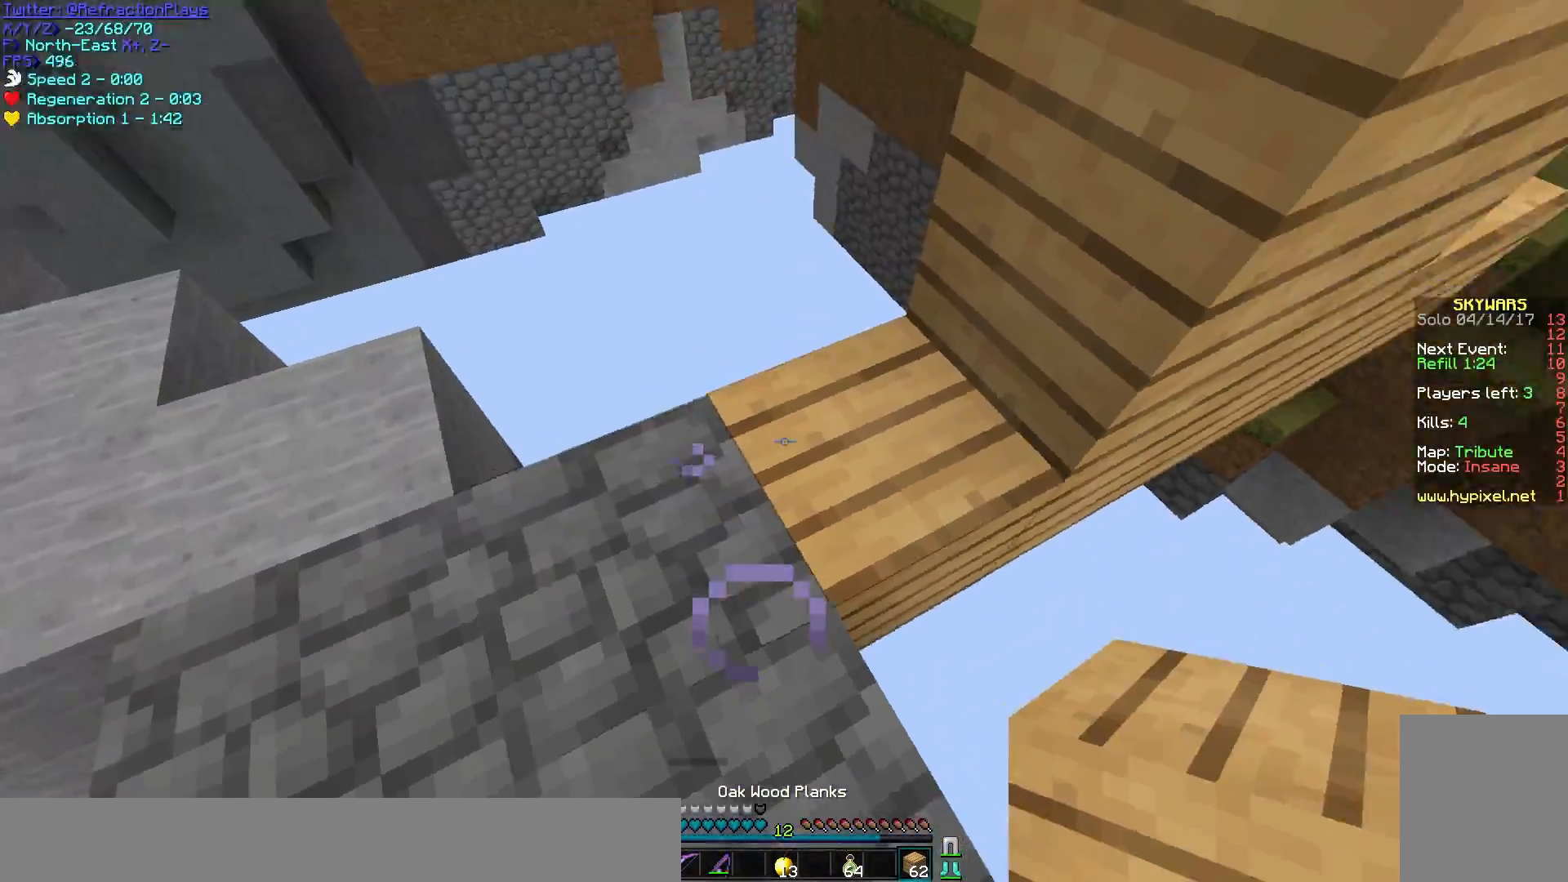
{"keys": ["a", "w"], "mouse": [], "events": [[33, "mouse_left", "down"], [50, "mouse_right", "down"], [133, "w", "down"], [183, "mouse_left", "up"], [200, "mouse_right", "up"], [250, "d", "down"], [400, "d", "up"], [467, "a", "down"]]}
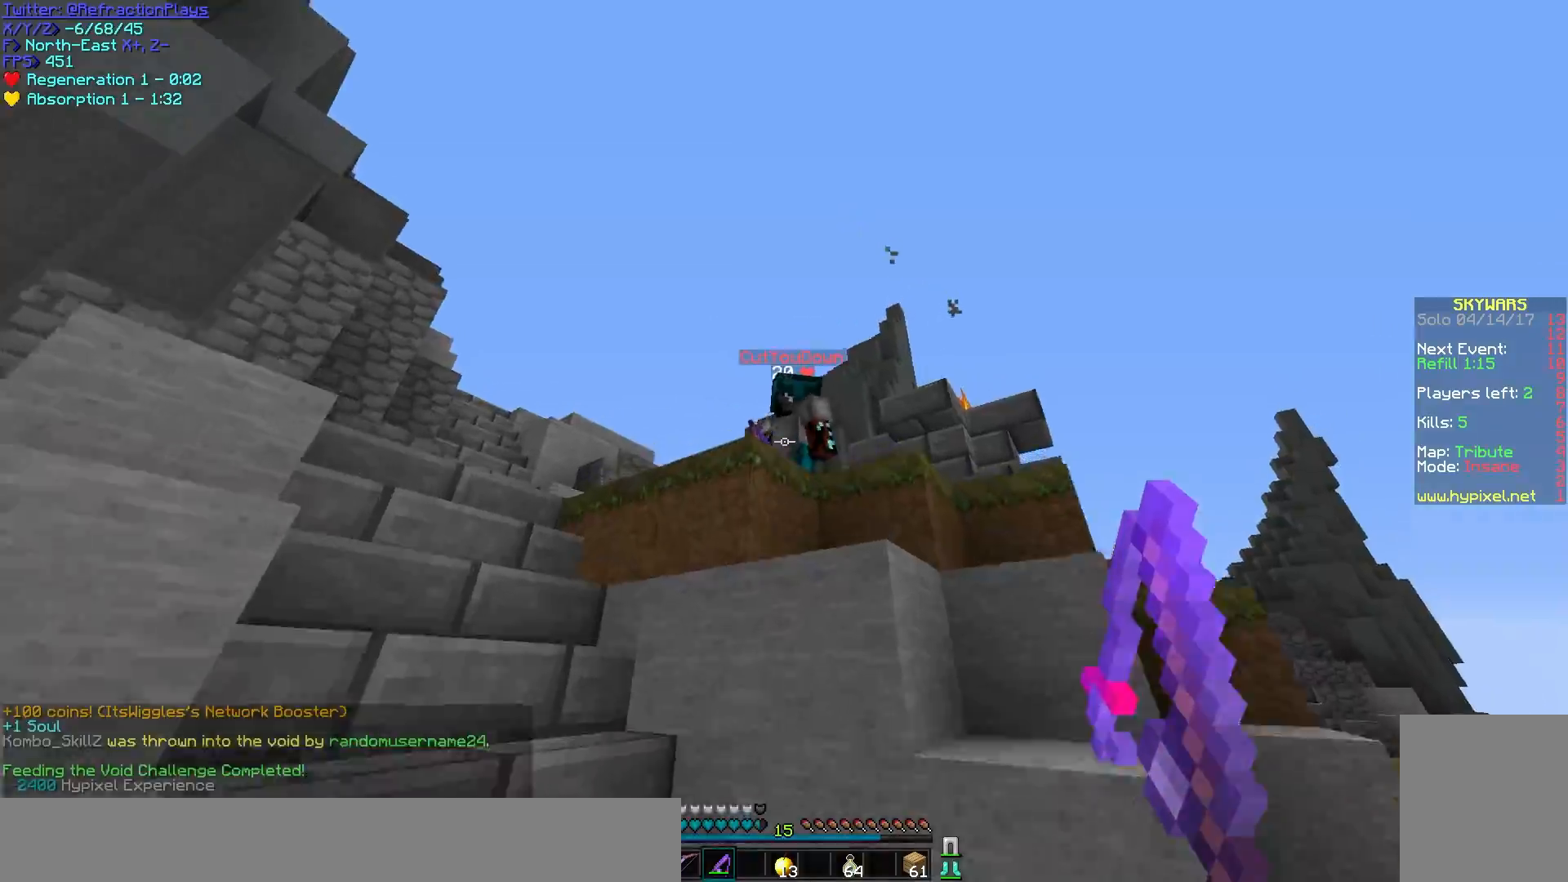
{"keys": ["a", "w"], "mouse": [], "events": []}
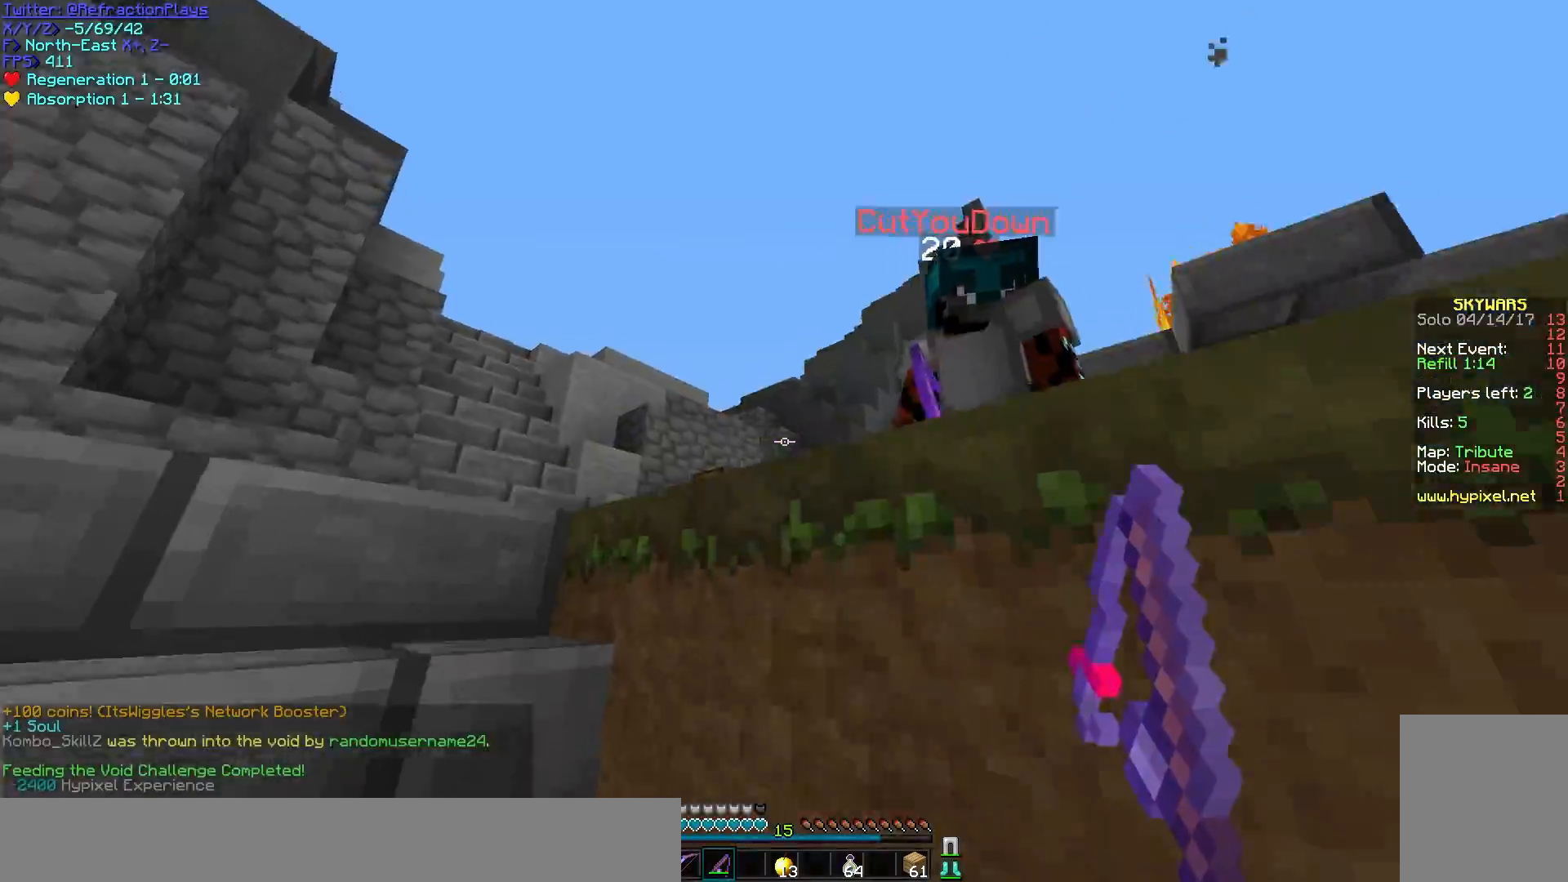
{"keys": [], "mouse": [], "events": [[50, "a", "up"], [383, "w", "up"]]}
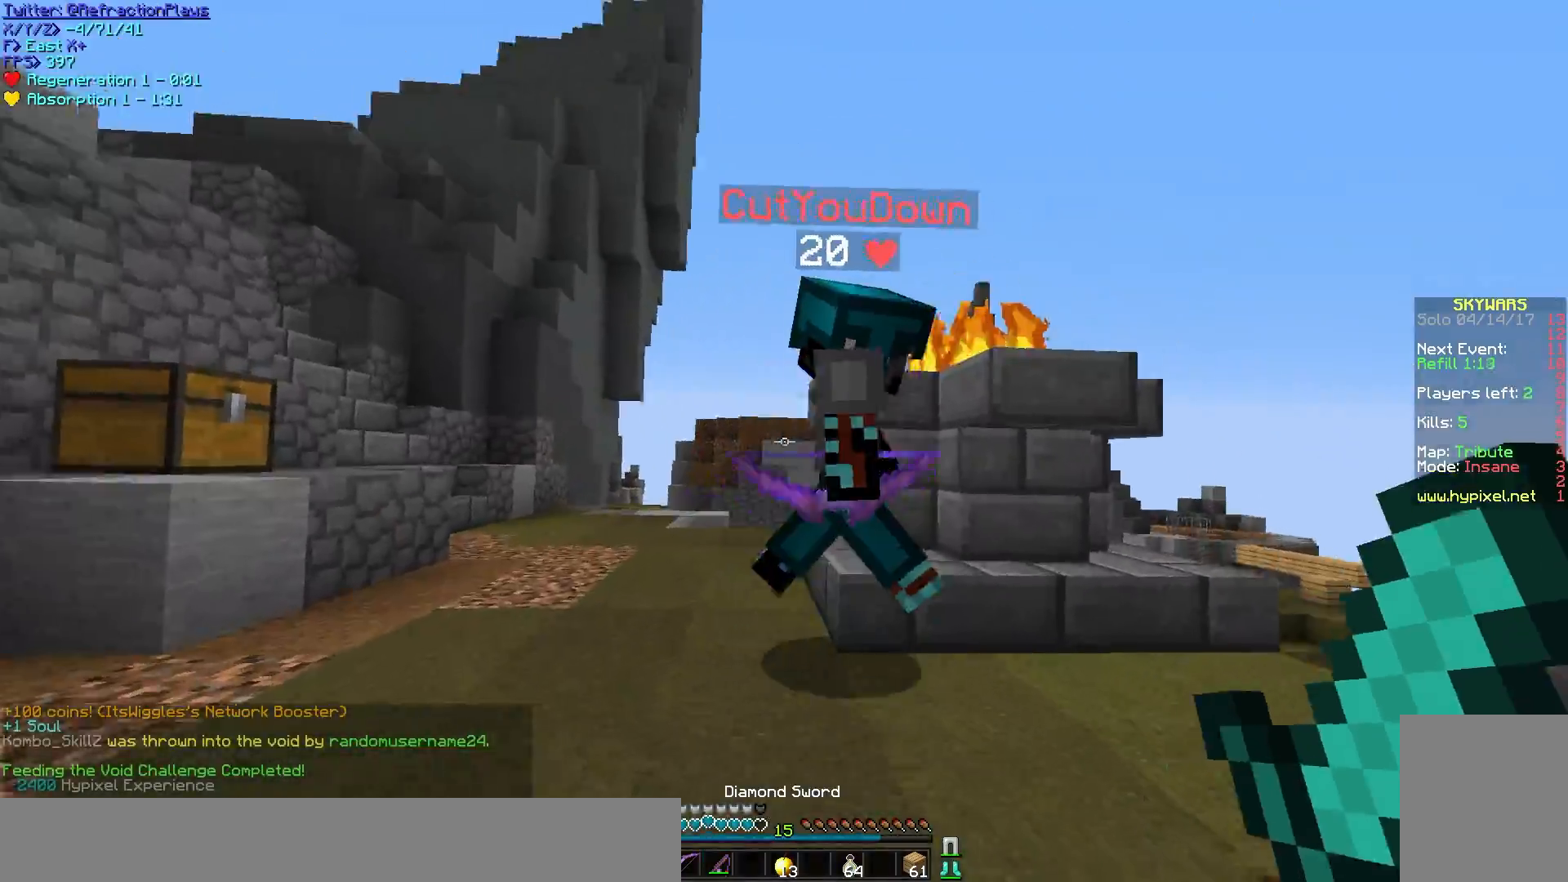
{"keys": ["a", "w"], "mouse": [], "events": [[33, "a", "down"], [167, "w", "down"]]}
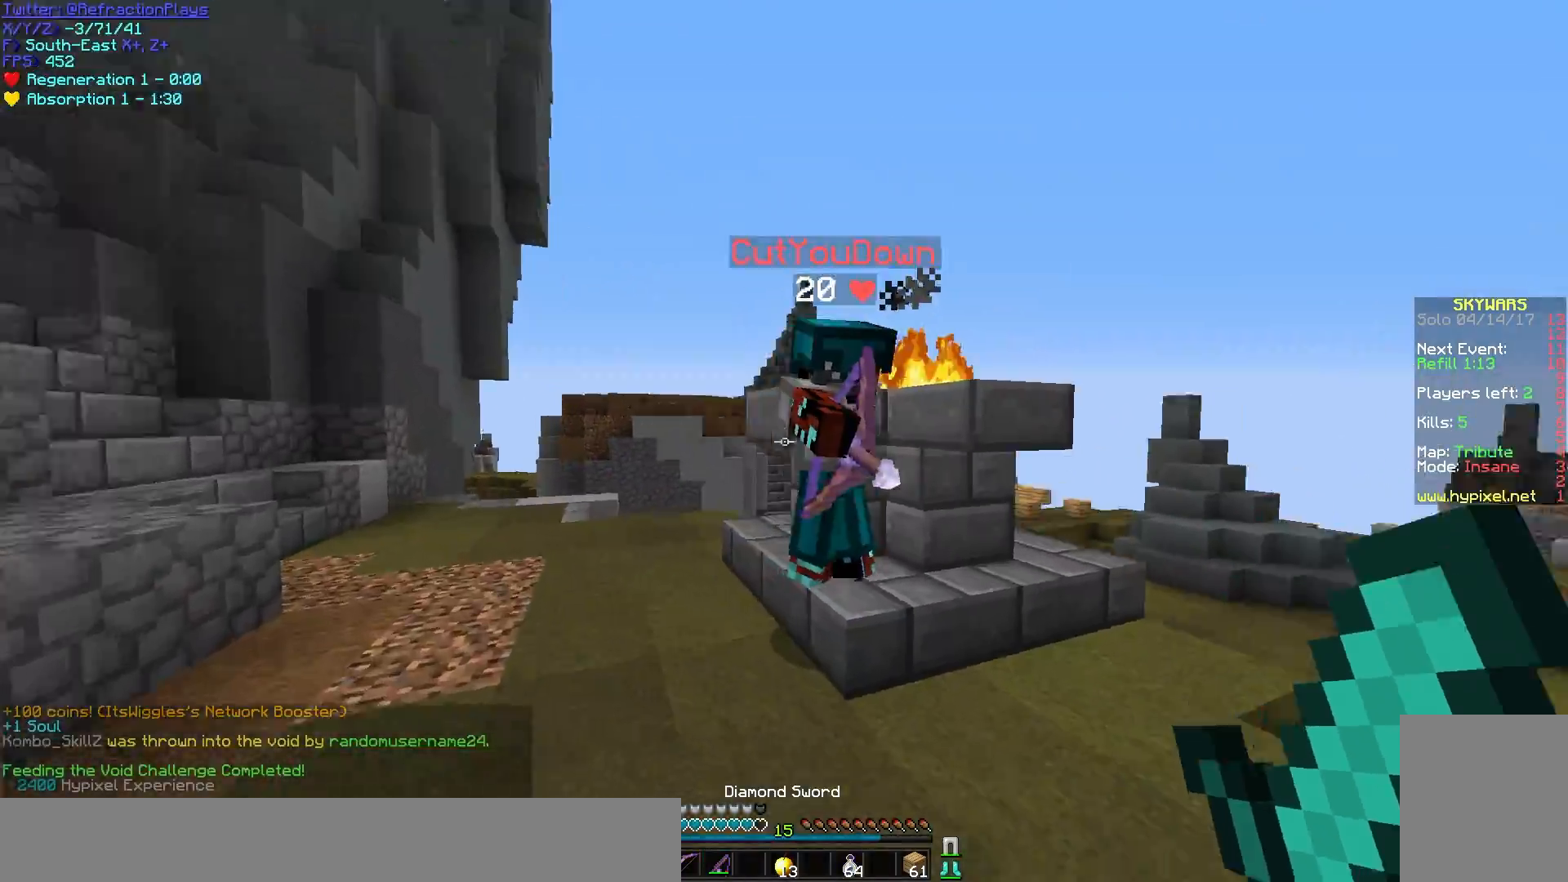
{"keys": [], "mouse": [], "events": [[333, "w", "up"], [400, "a", "up"]]}
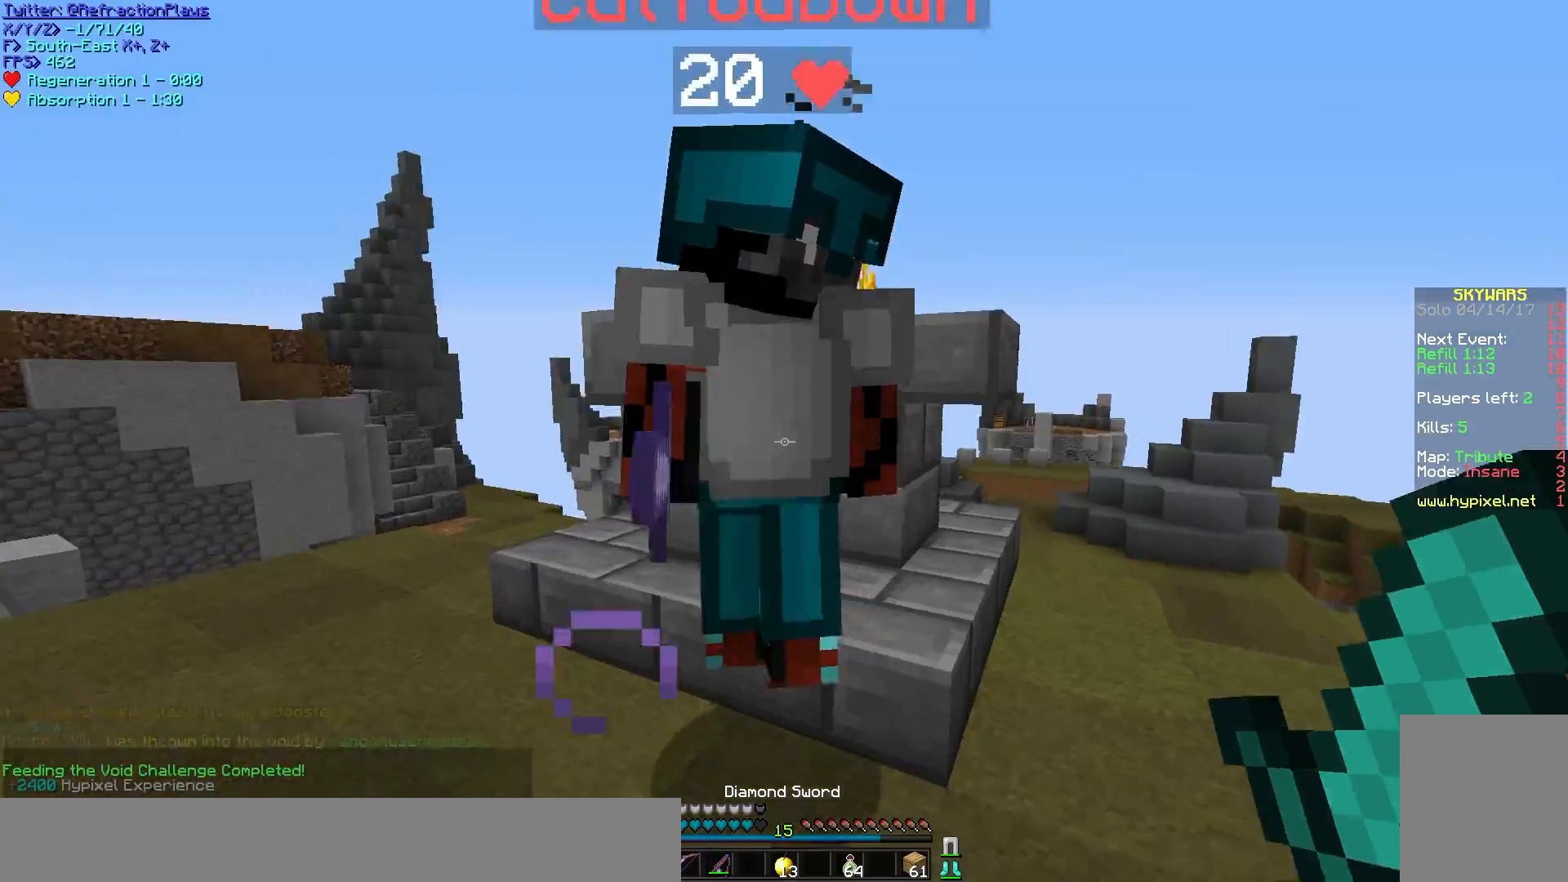
{"keys": ["d", "w"], "mouse": ["left"], "events": [[183, "mouse_left", "down"], [283, "d", "down"], [317, "mouse_left", "up"], [367, "w", "down"], [483, "mouse_left", "down"]]}
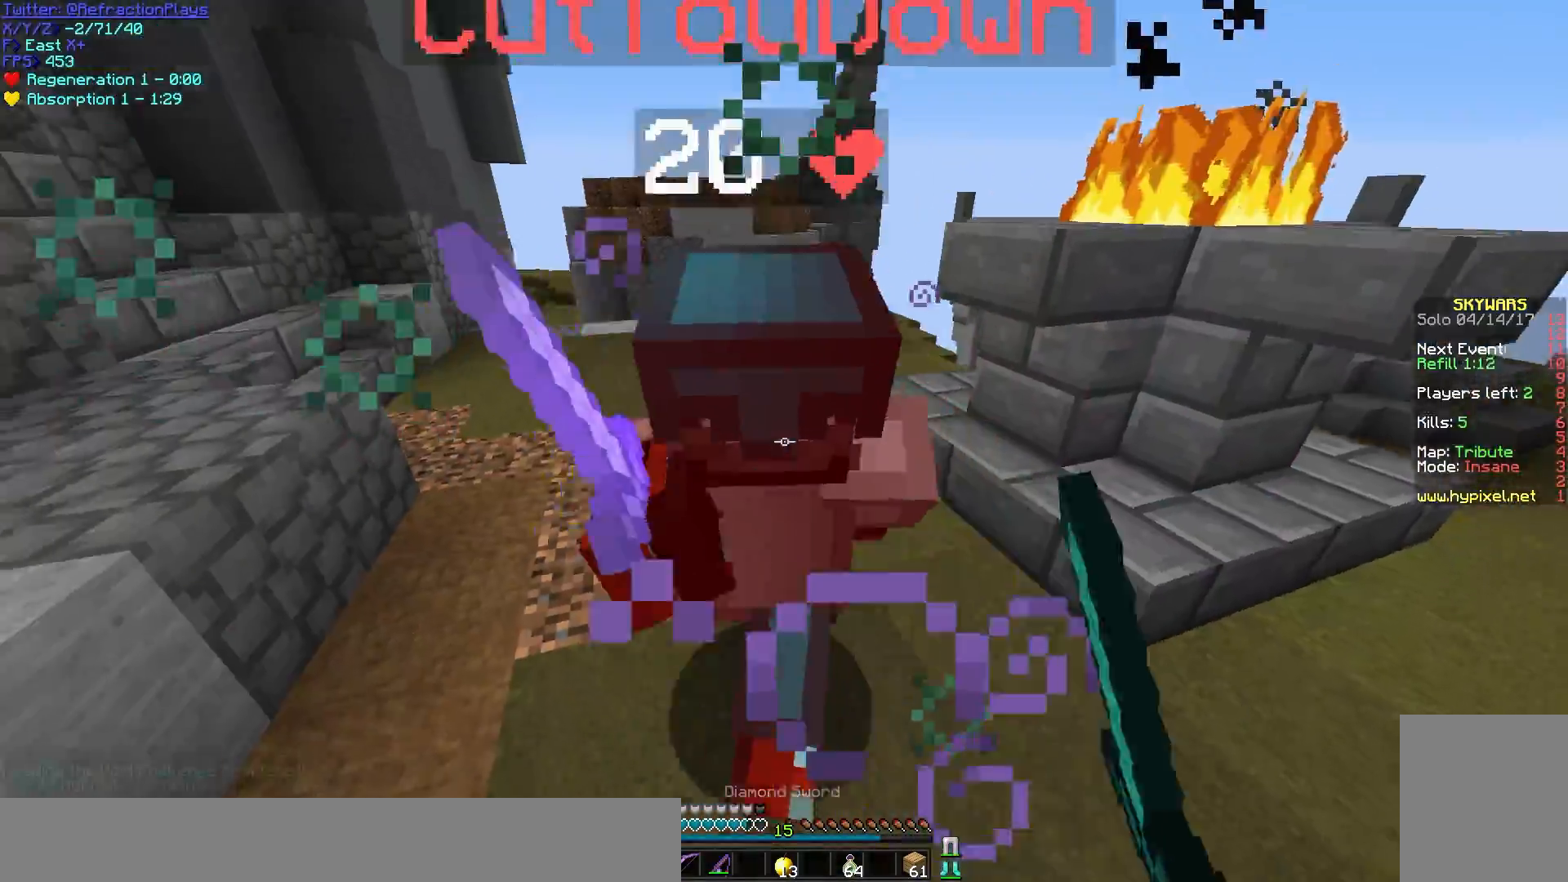
{"keys": ["d", "w"], "mouse": ["left"], "events": [[333, "mouse_left", "up"], [350, "mouse_left", "down"]]}
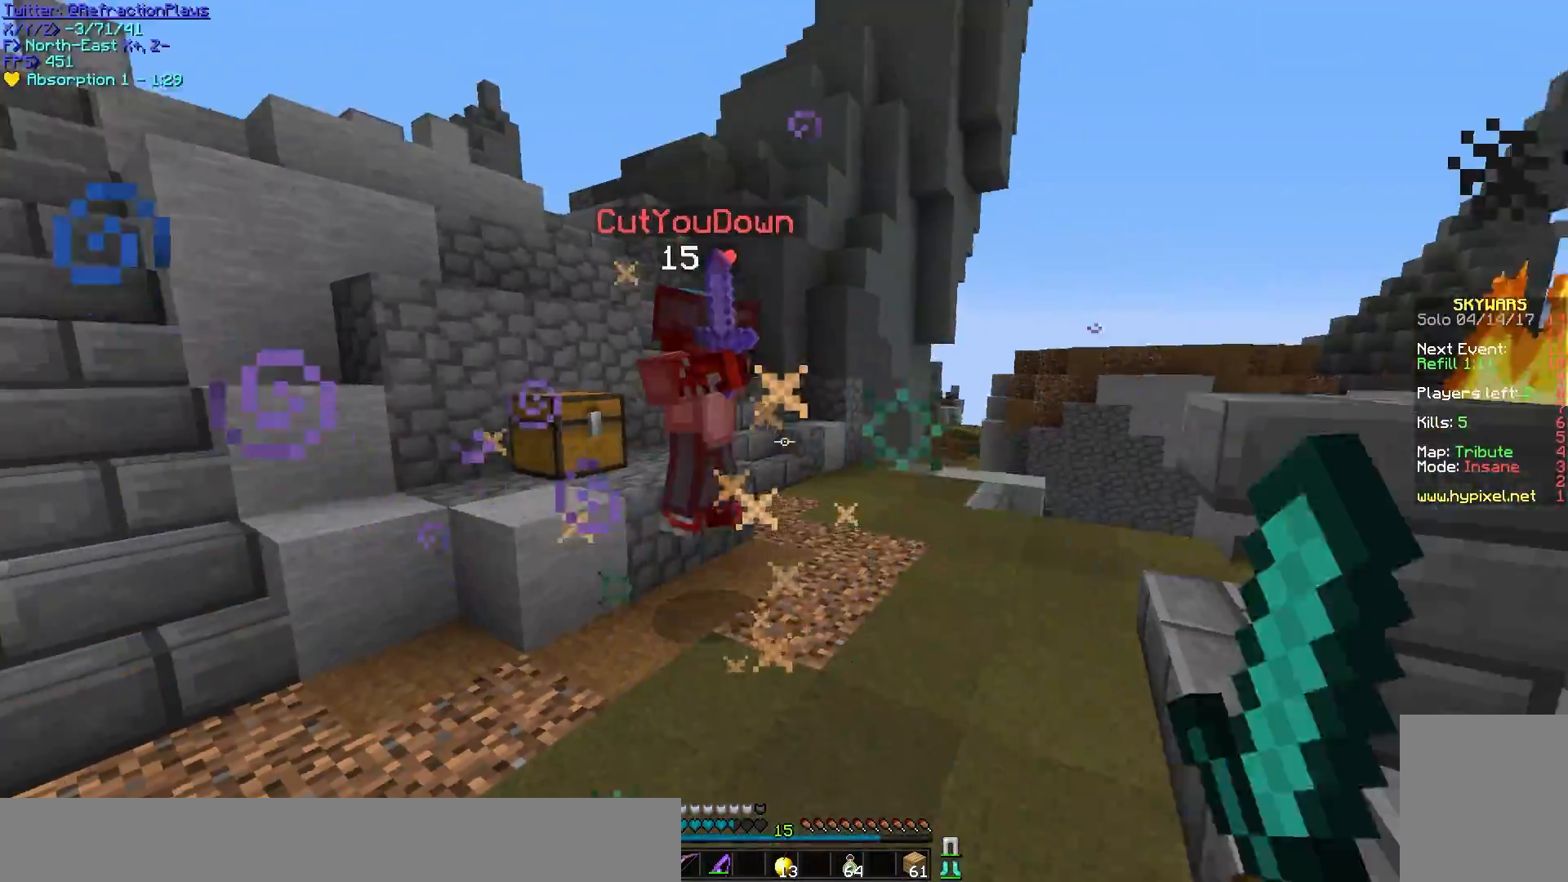
{"keys": ["a", "w"], "mouse": ["right"], "events": [[50, "mouse_left", "up"], [67, "mouse_left", "down"], [133, "d", "up"], [217, "a", "down"], [300, "mouse_left", "up"], [400, "mouse_right", "down"]]}
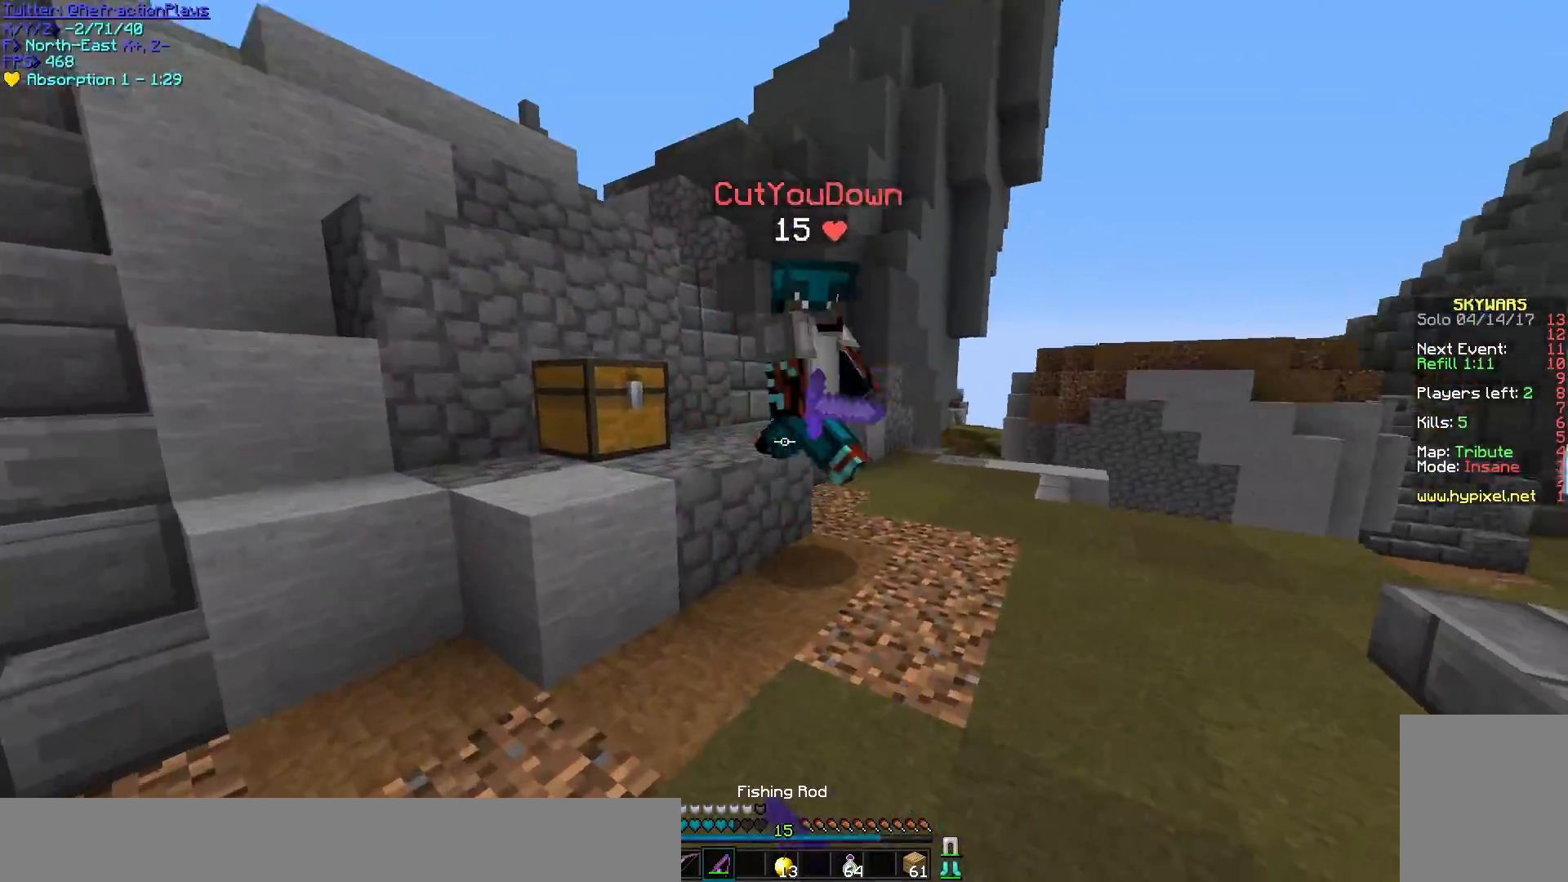
{"keys": ["d", "s"], "mouse": ["left"], "events": [[17, "mouse_right", "up"], [50, "mouse_left", "down"], [133, "mouse_left", "up"], [167, "a", "up"], [167, "mouse_left", "down"], [250, "mouse_left", "up"], [267, "mouse_left", "down"], [383, "d", "down"], [450, "w", "up"], [467, "s", "down"], [483, "mouse_left", "up"], [500, "mouse_left", "down"]]}
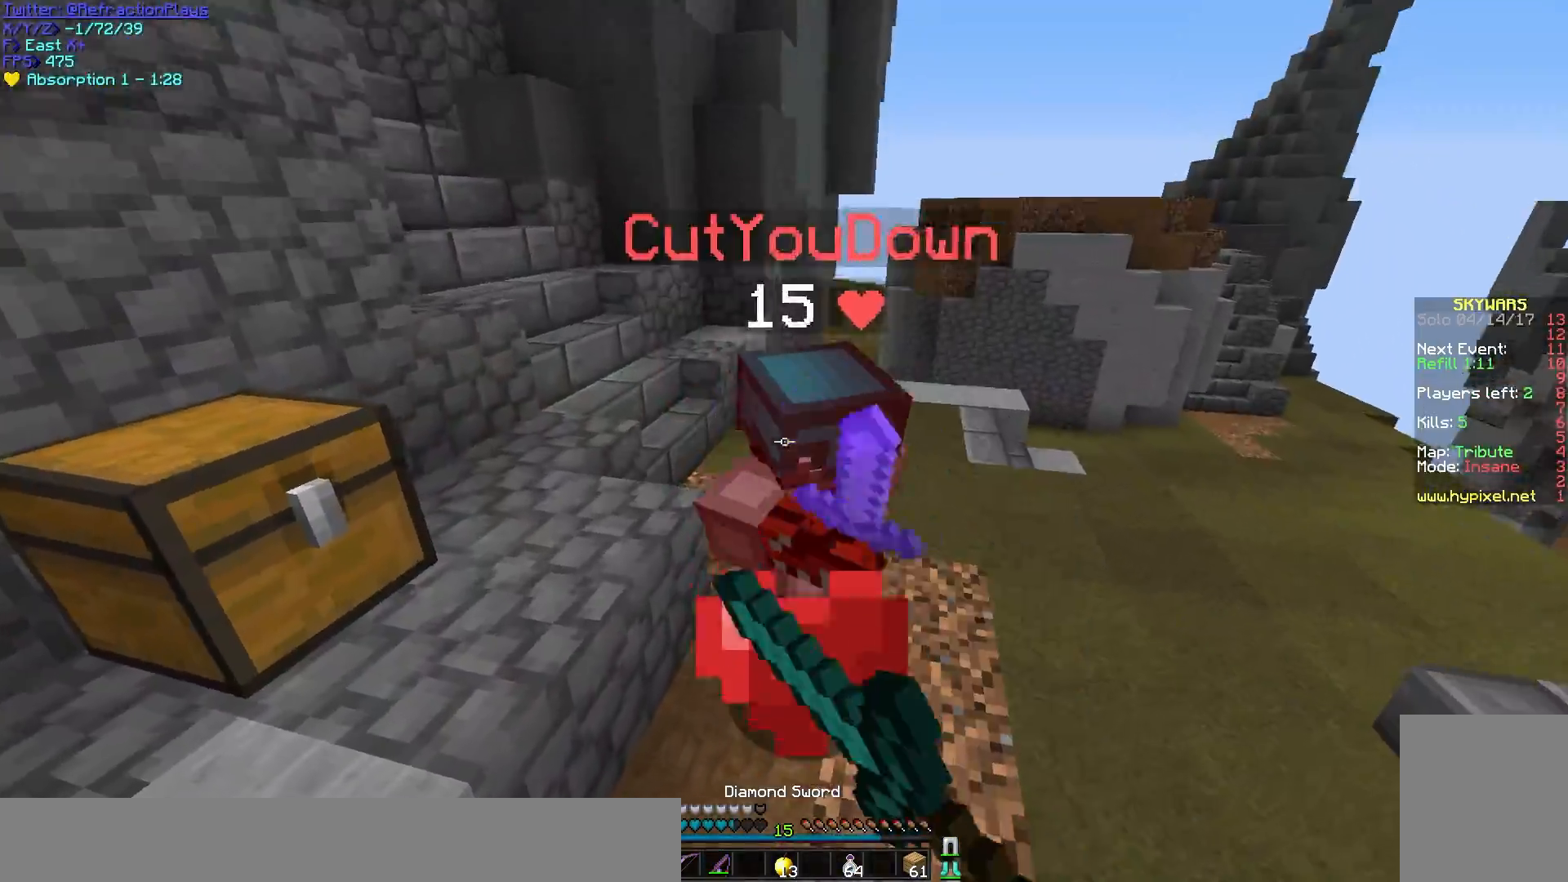
{"keys": ["a", "s"], "mouse": [], "events": [[83, "d", "up"], [367, "a", "down"], [450, "mouse_left", "up"]]}
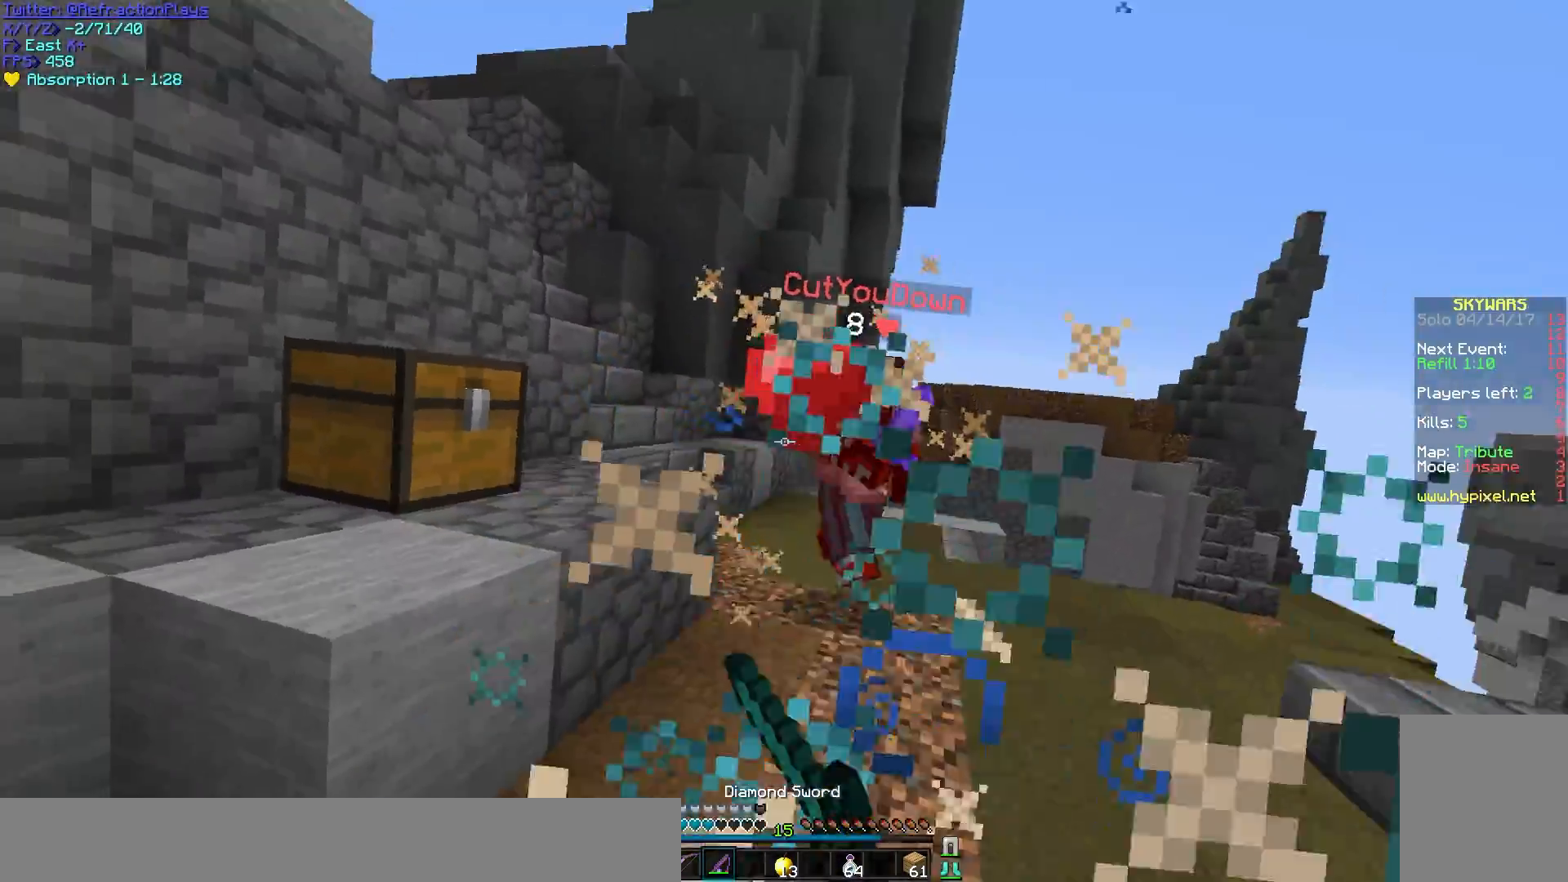
{"keys": ["d", "w"], "mouse": ["right"], "events": [[17, "mouse_right", "down"], [167, "mouse_right", "up"], [200, "s", "up"], [250, "a", "up"], [283, "d", "down"], [317, "w", "down"], [367, "mouse_right", "down"]]}
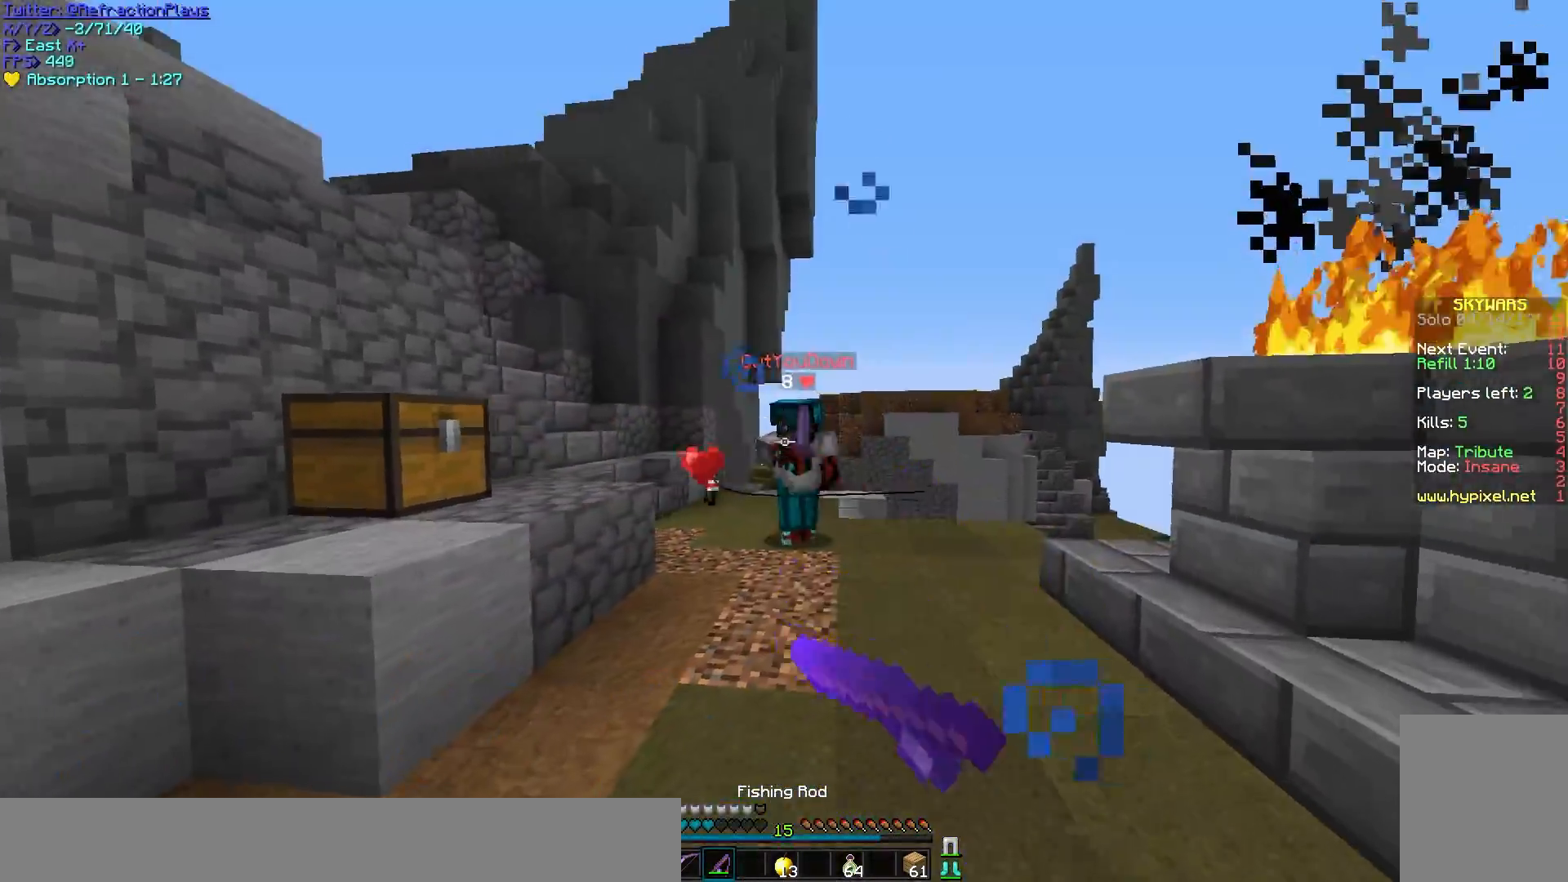
{"keys": ["s"], "mouse": ["right"], "events": [[67, "d", "up"], [133, "w", "up"], [200, "mouse_right", "up"], [217, "d", "down"], [217, "s", "down"], [333, "mouse_right", "down"], [450, "d", "up"]]}
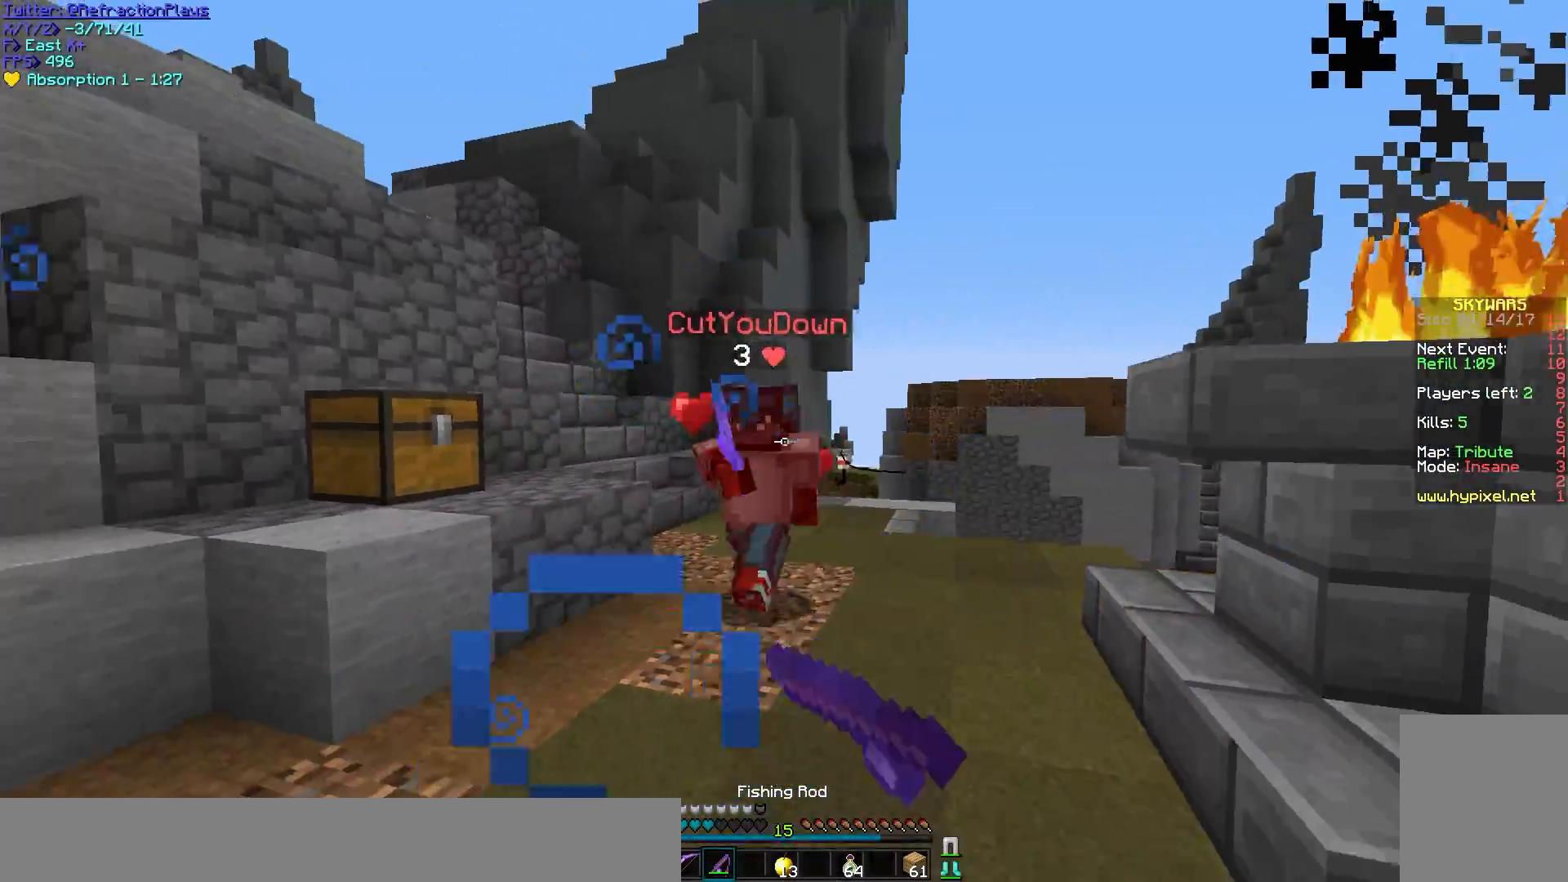
{"keys": ["s"], "mouse": ["right"], "events": [[17, "a", "down"], [217, "mouse_right", "up"], [367, "mouse_right", "down"], [483, "a", "up"]]}
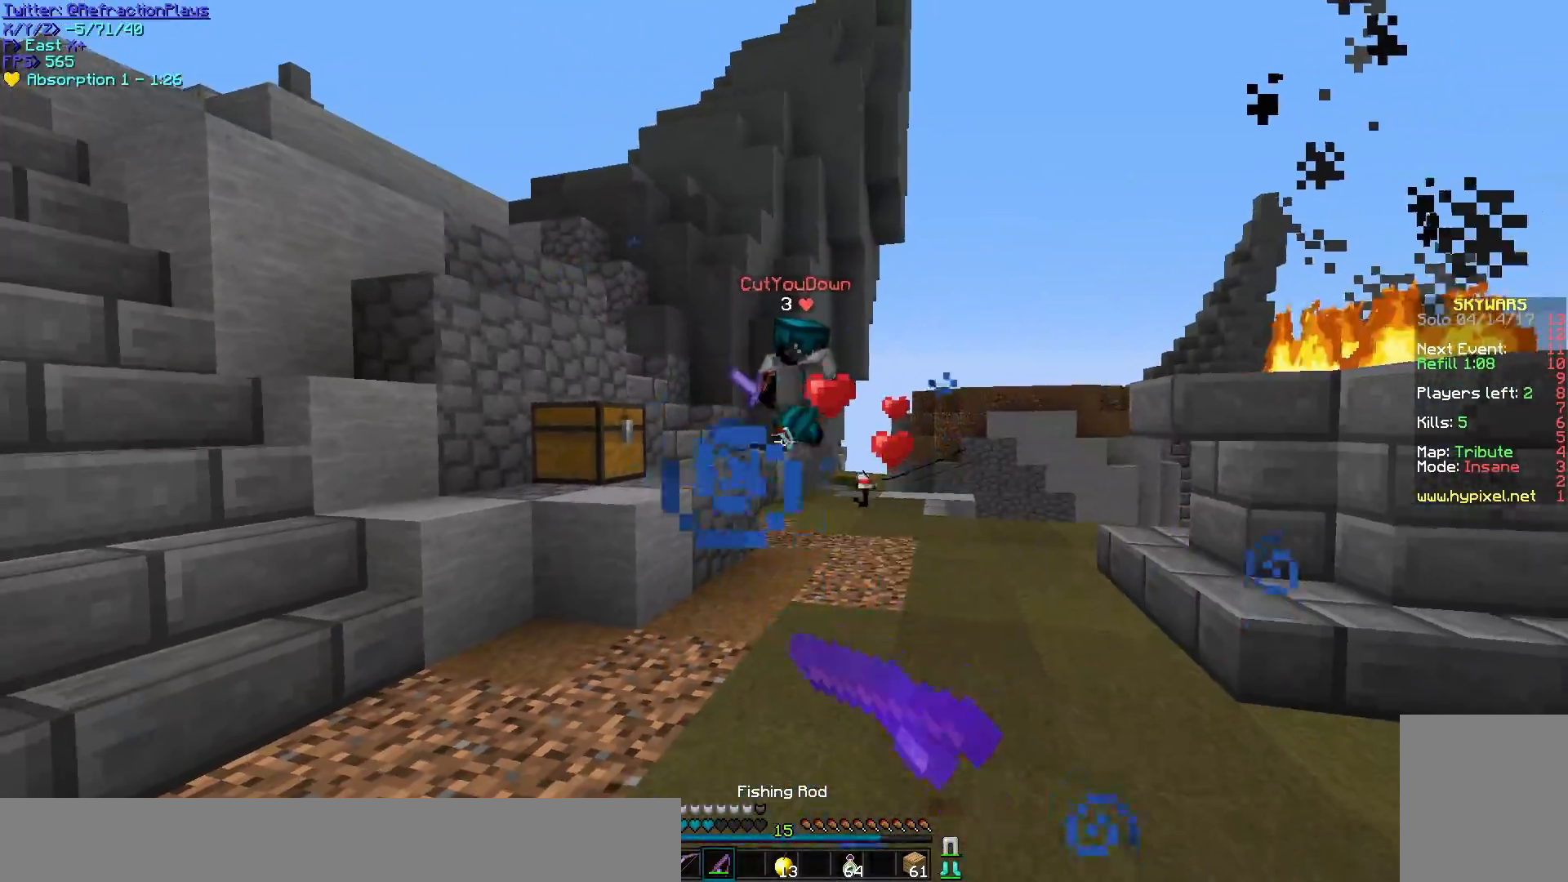
{"keys": ["a"], "mouse": ["right"], "events": [[50, "mouse_right", "up"], [50, "s", "up"], [83, "mouse_right", "down"], [117, "w", "down"], [283, "mouse_right", "up"], [317, "a", "down"], [450, "w", "up"], [500, "mouse_right", "down"]]}
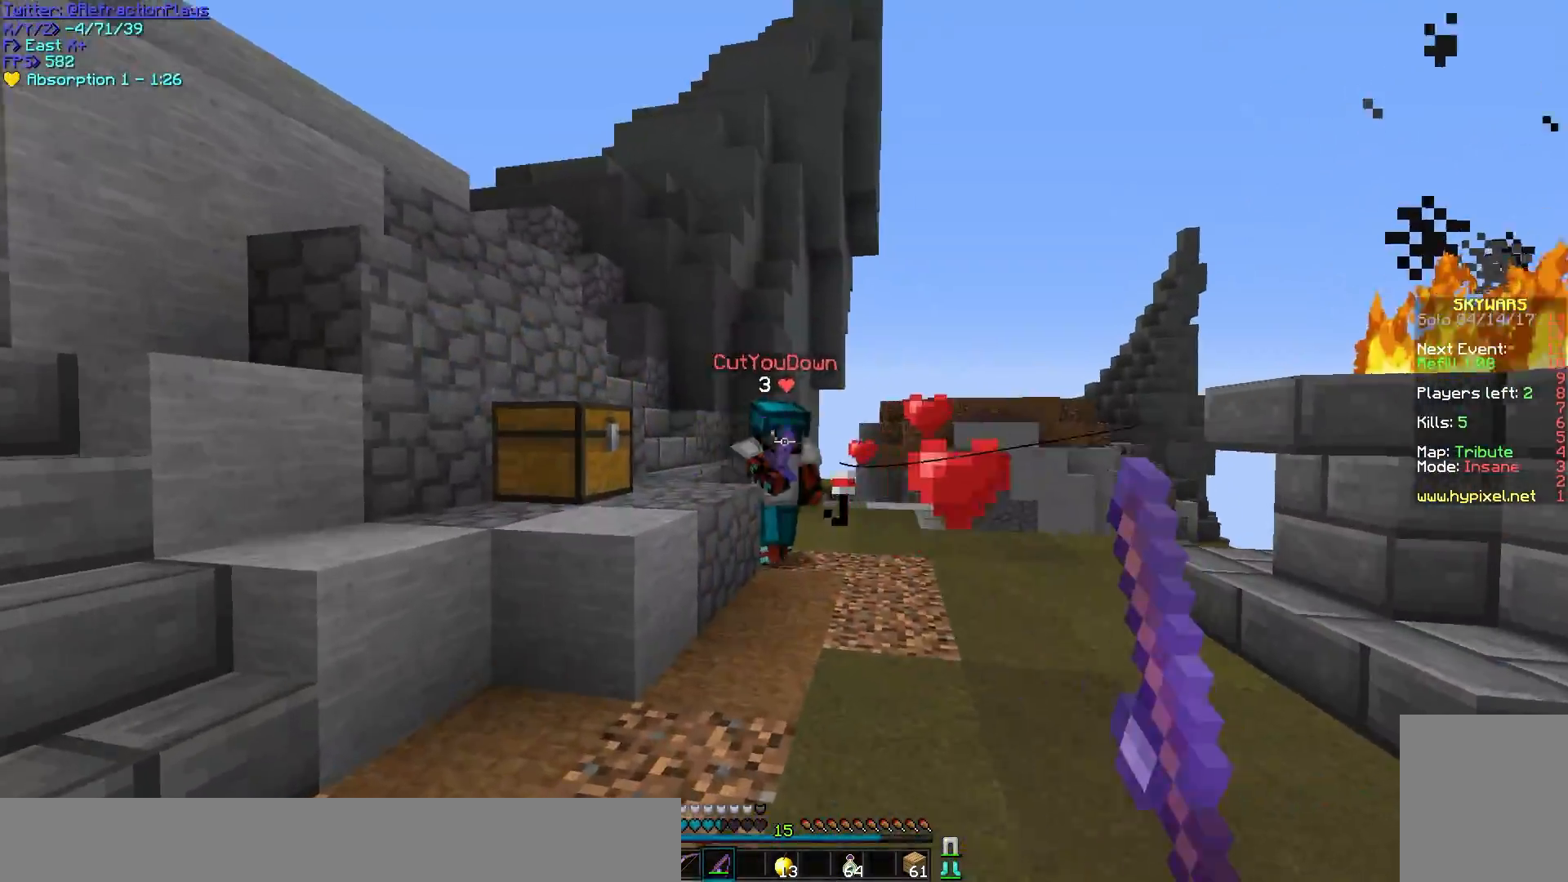
{"keys": ["d", "w"], "mouse": [], "events": [[67, "d", "down"], [150, "mouse_right", "up"], [200, "a", "up"], [233, "mouse_right", "down"], [467, "mouse_right", "up"], [467, "w", "down"]]}
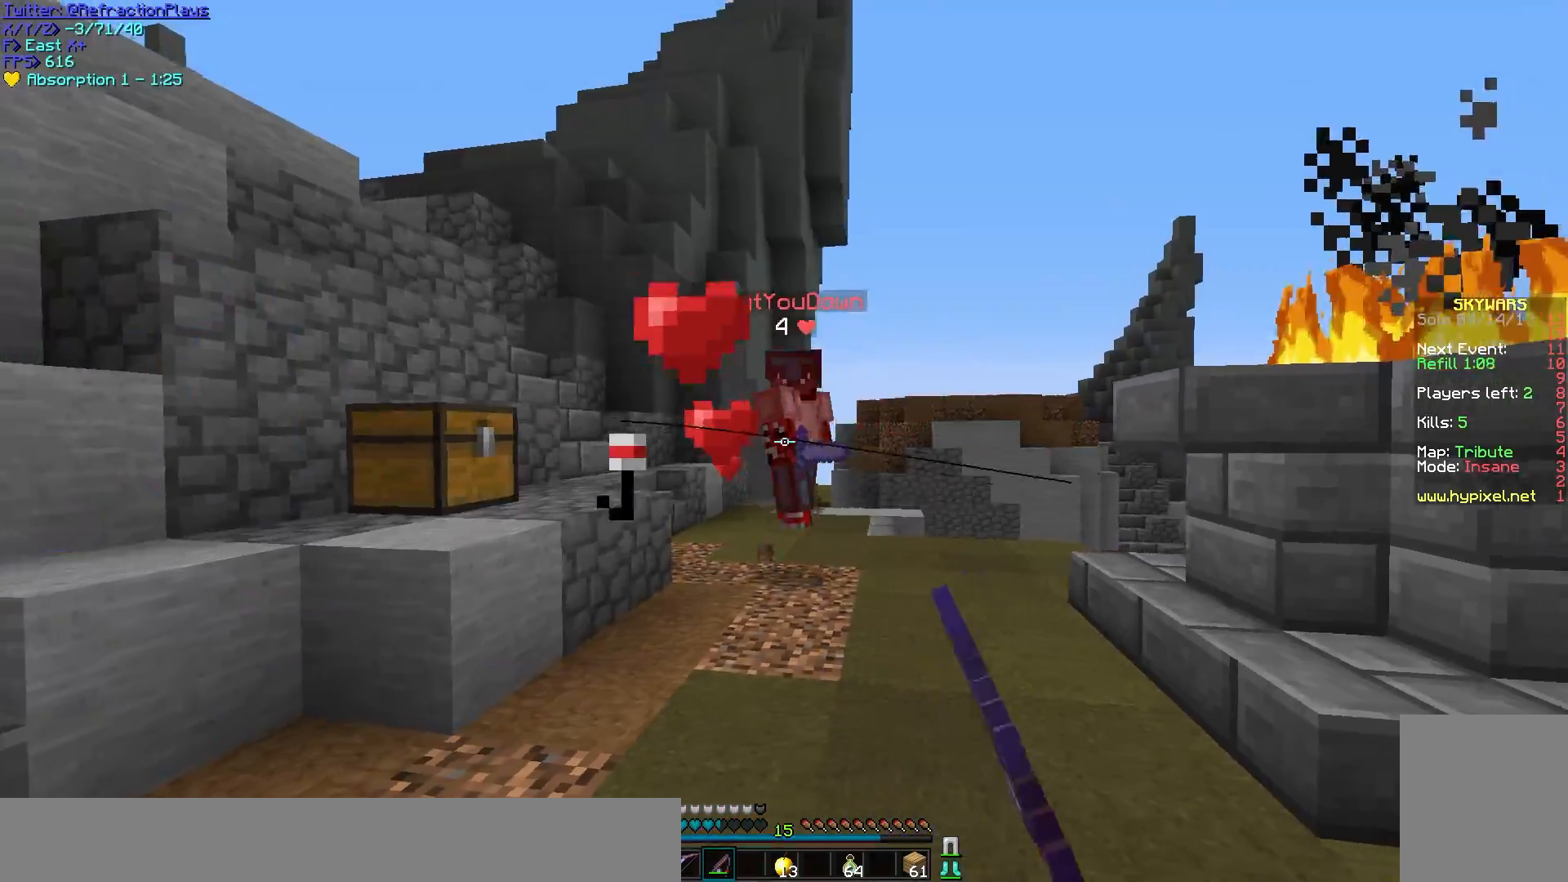
{"keys": ["a"], "mouse": [], "events": [[83, "mouse_right", "down"], [317, "a", "down"], [333, "d", "up"], [350, "w", "up"], [483, "mouse_right", "up"]]}
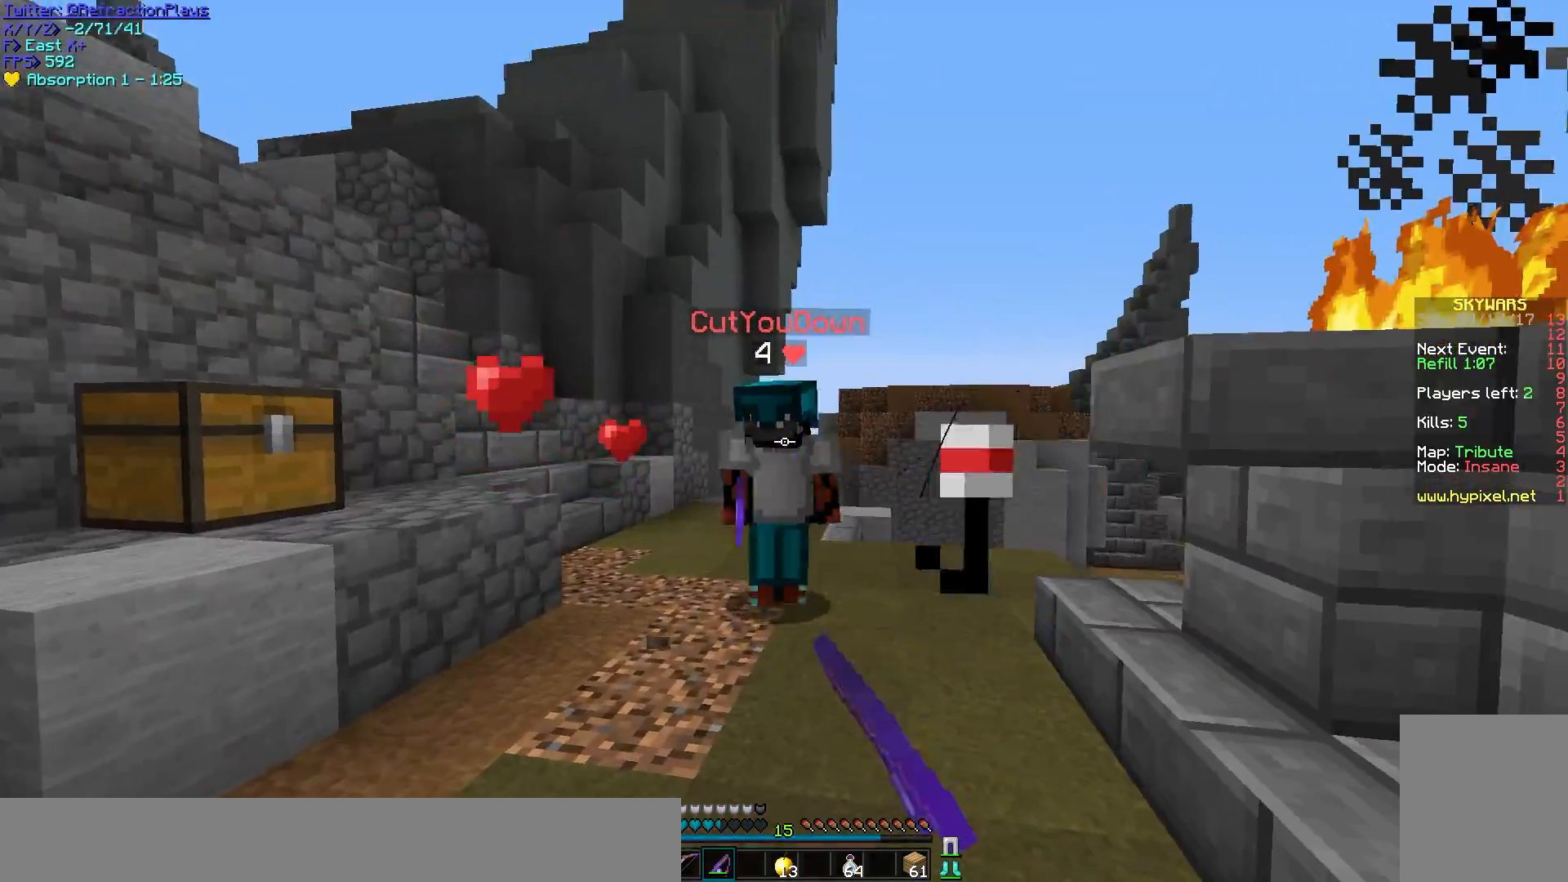
{"keys": ["a", "w"], "mouse": ["left"], "events": [[17, "w", "down"], [67, "d", "down"], [150, "a", "up"], [167, "mouse_left", "down"], [300, "d", "up"], [317, "a", "down"], [367, "mouse_left", "up"], [383, "mouse_left", "down"]]}
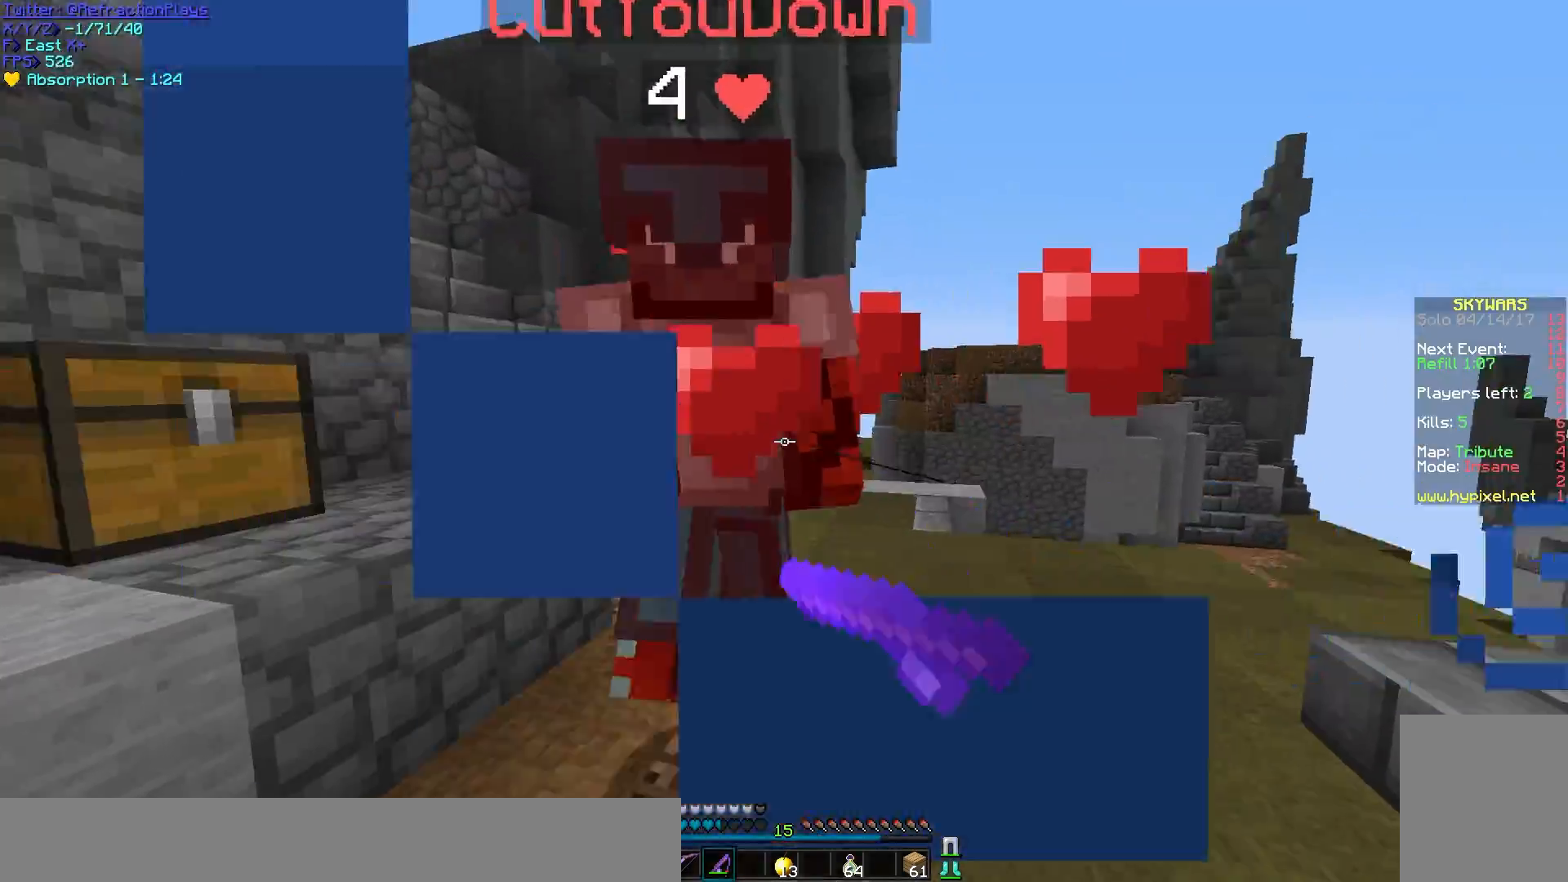
{"keys": ["a", "w"], "mouse": ["left"], "events": [[83, "mouse_left", "up"], [100, "mouse_left", "down"], [183, "mouse_left", "up"], [200, "mouse_left", "down"], [233, "a", "up"], [367, "a", "down"]]}
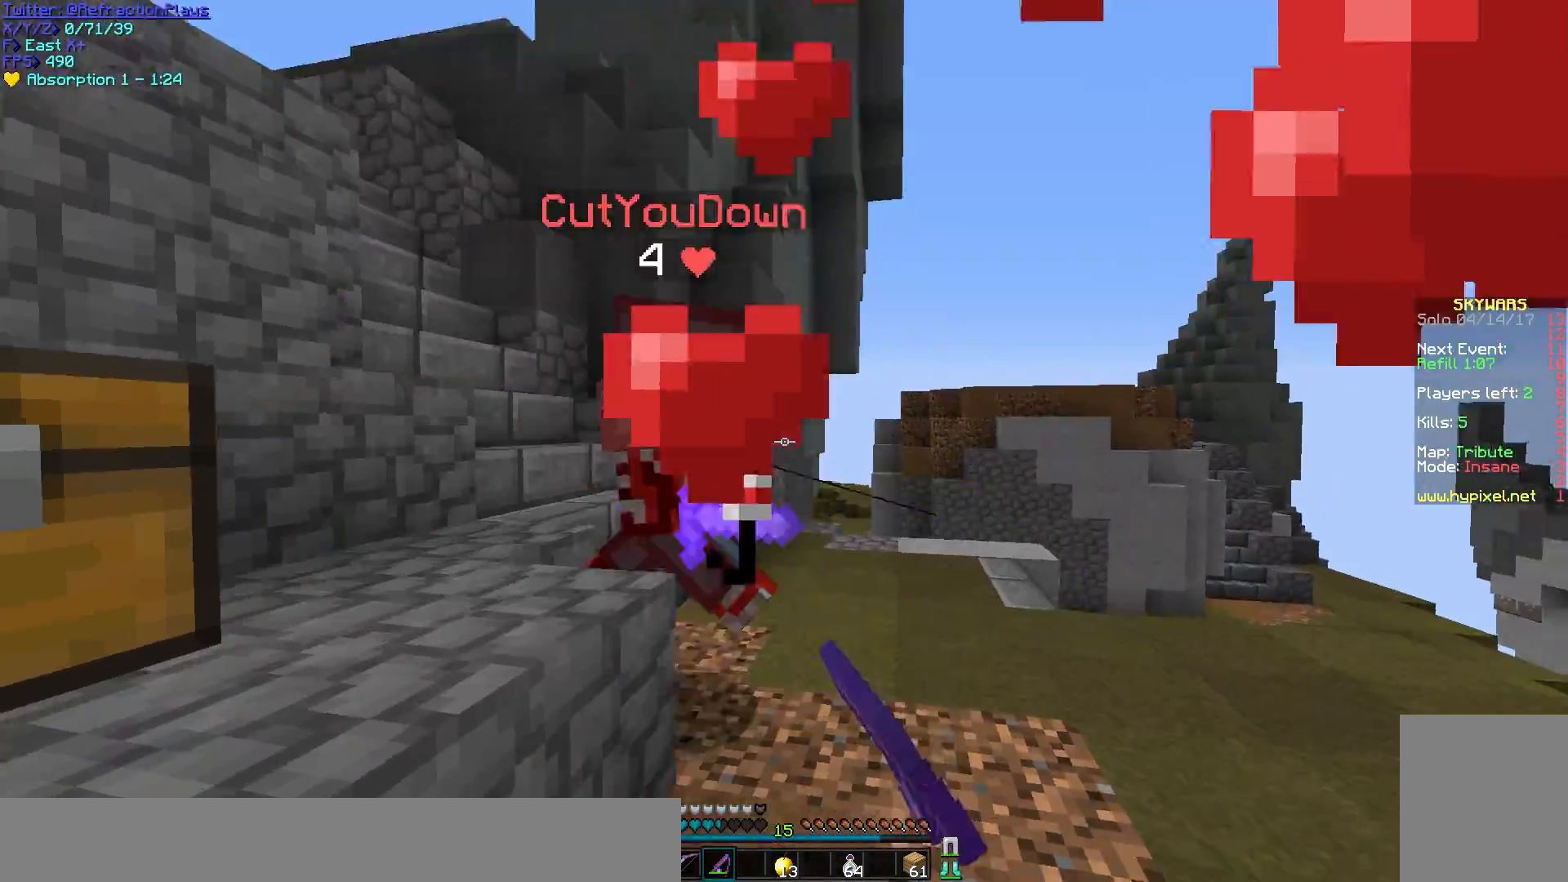
{"keys": ["a", "w"], "mouse": ["left"], "events": [[117, "mouse_left", "up"], [150, "mouse_left", "down"], [217, "d", "down"], [283, "mouse_left", "up"], [300, "a", "up"], [467, "a", "down"], [483, "mouse_left", "down"], [500, "d", "up"]]}
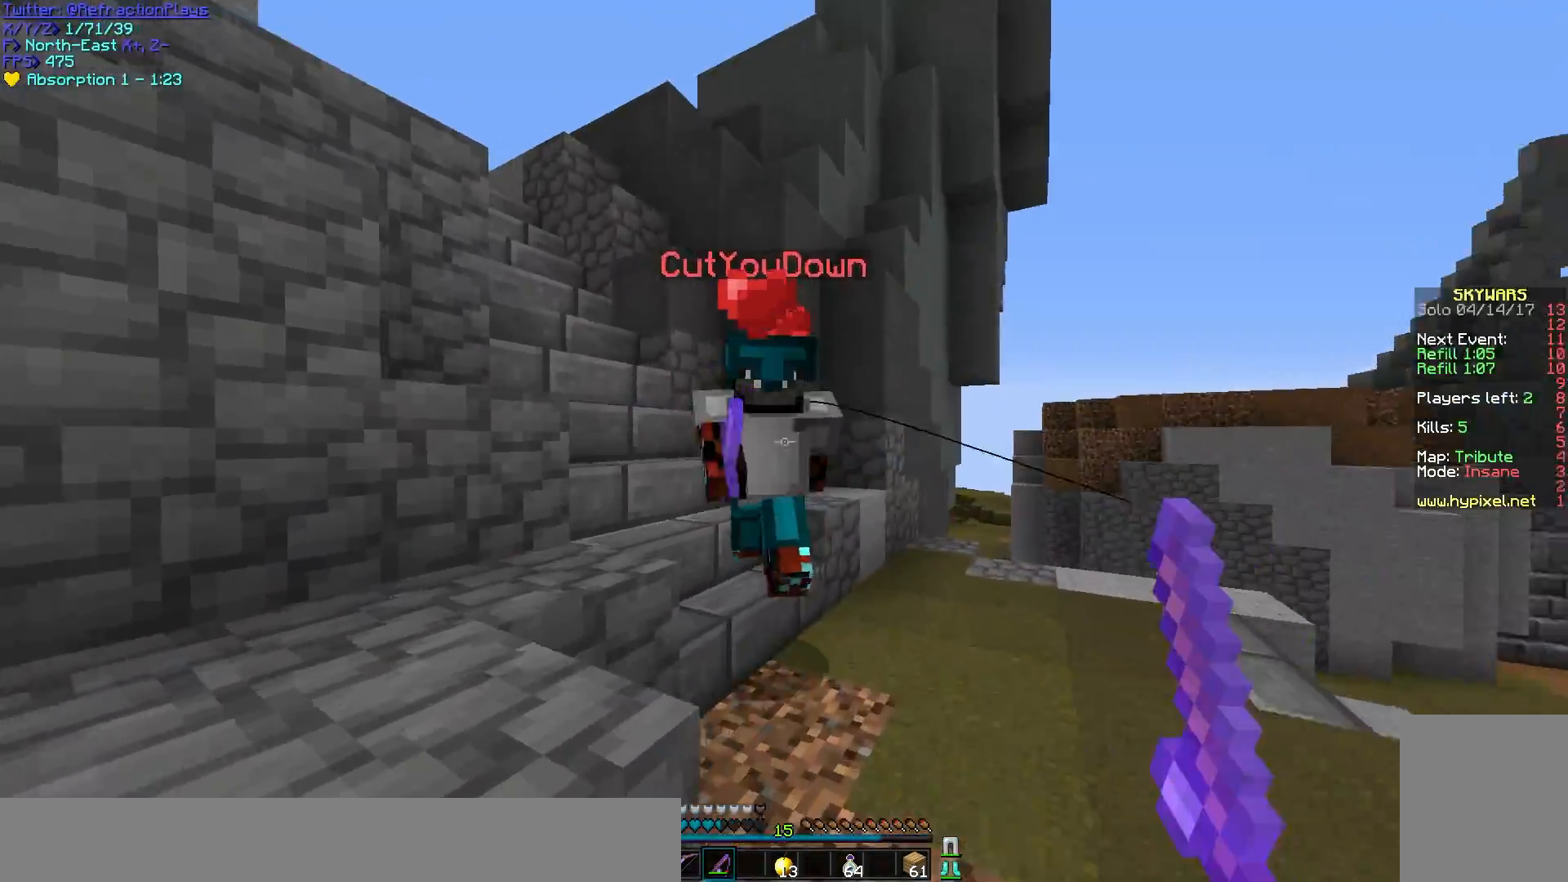
{"keys": ["d", "w"], "mouse": ["left"], "events": [[50, "mouse_left", "up"], [83, "mouse_left", "down"], [167, "d", "down"], [183, "mouse_left", "up"], [183, "w", "up"], [200, "mouse_left", "down"], [300, "d", "up"], [300, "mouse_left", "up"], [317, "mouse_left", "down"], [400, "mouse_left", "up"], [417, "d", "down"], [433, "mouse_left", "down"], [467, "w", "down"], [483, "a", "up"]]}
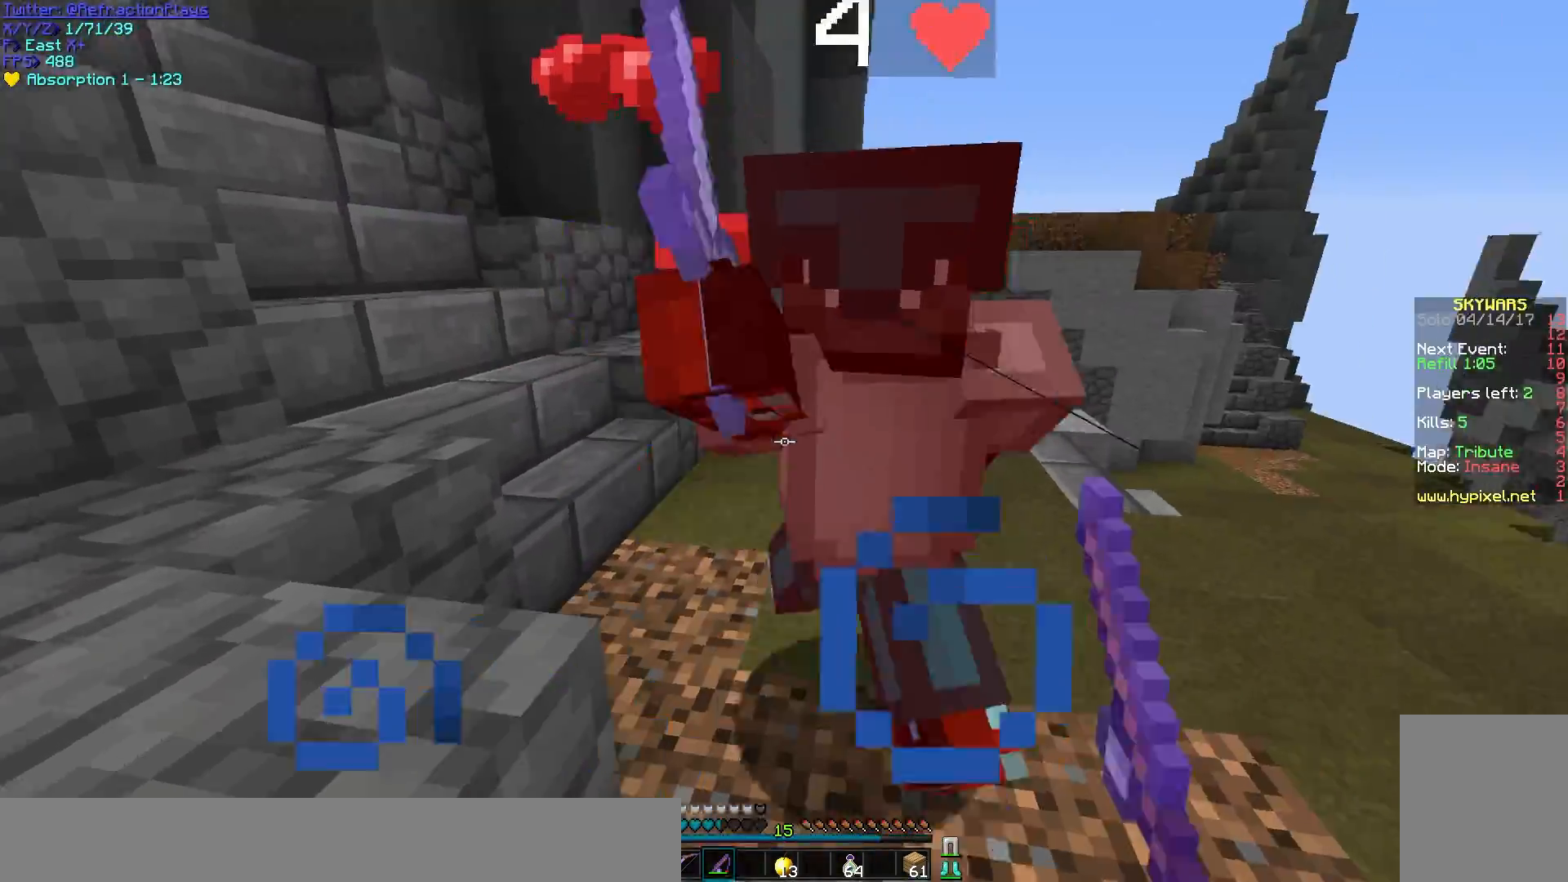
{"keys": ["w"], "mouse": ["left"], "events": [[83, "d", "up"], [117, "mouse_left", "up"], [133, "mouse_left", "down"], [233, "mouse_left", "up"], [250, "mouse_left", "down"], [300, "w", "up"], [333, "w", "down"], [367, "mouse_left", "up"], [383, "mouse_left", "down"]]}
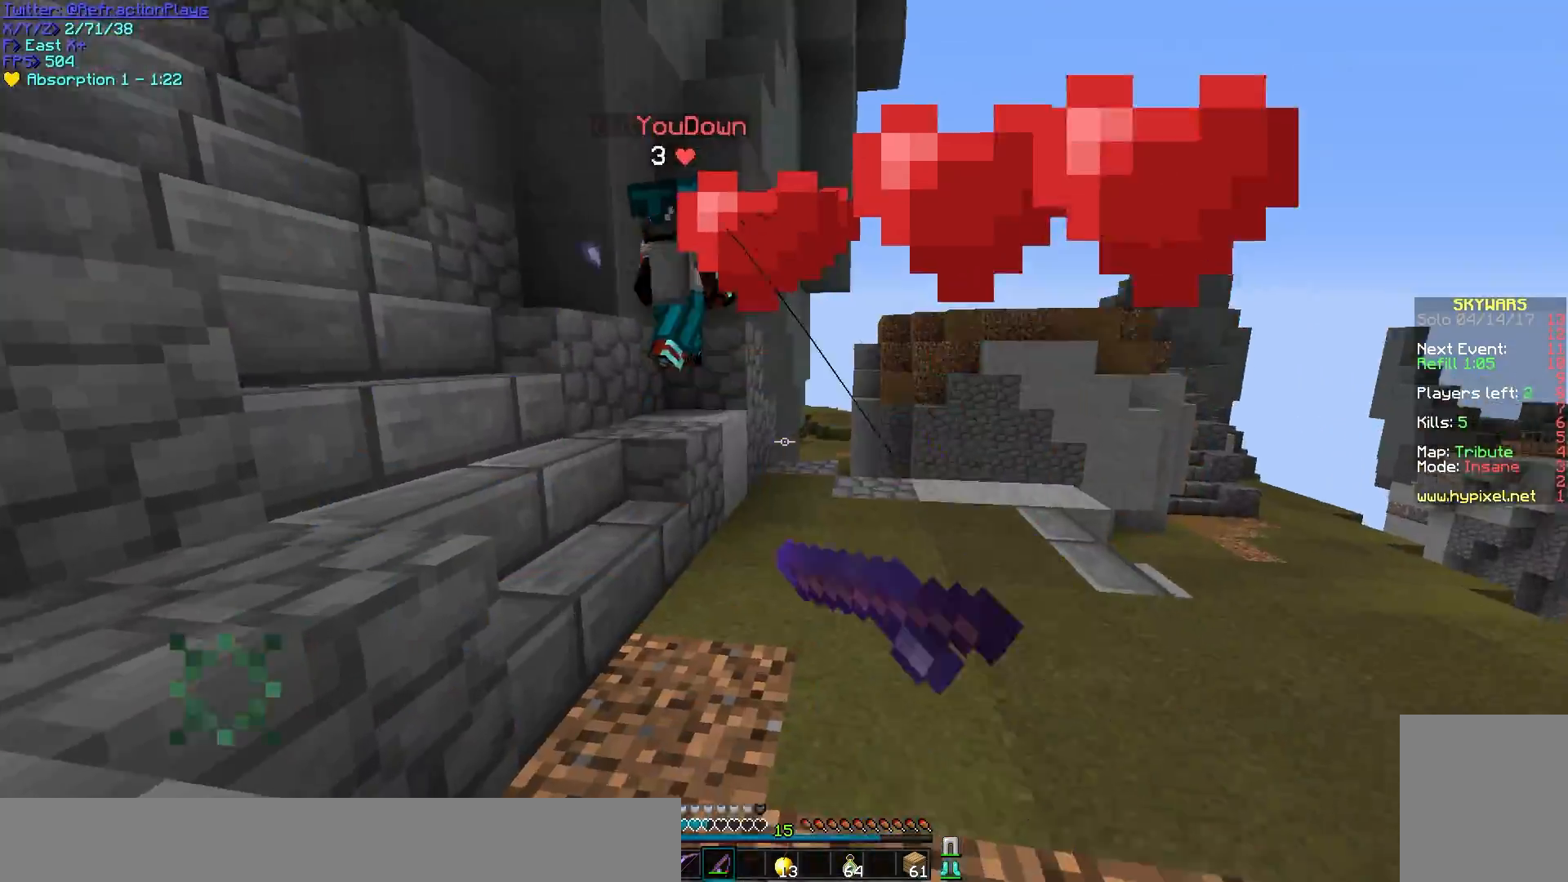
{"keys": ["a", "w"], "mouse": ["right"], "events": [[17, "mouse_left", "up"], [150, "w", "up"], [267, "mouse_right", "down"], [267, "w", "down"], [350, "mouse_right", "up"], [383, "mouse_right", "down"], [467, "a", "down"], [467, "w", "up"], [483, "w", "down"]]}
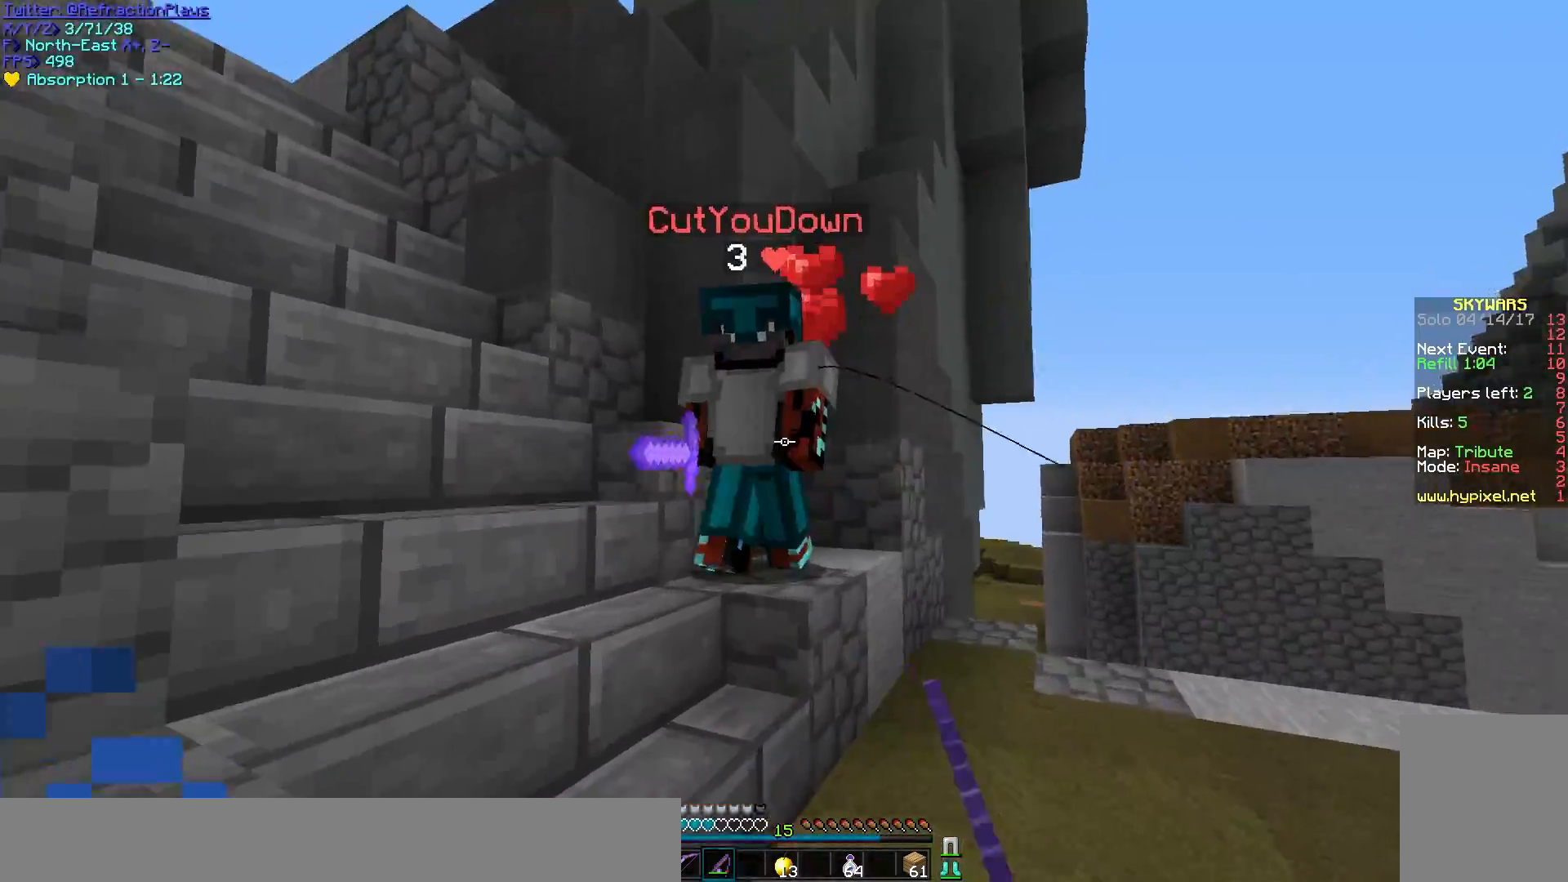
{"keys": ["a", "w"], "mouse": ["right"], "events": [[50, "mouse_left", "down"], [67, "mouse_right", "up"], [167, "mouse_left", "up"], [167, "mouse_right", "down"], [183, "mouse_left", "down"], [267, "mouse_left", "up"], [267, "mouse_right", "up"], [300, "a", "up"], [300, "mouse_left", "down"], [300, "mouse_right", "down"], [383, "mouse_left", "up"], [400, "mouse_left", "down"], [467, "a", "down"], [483, "mouse_left", "up"]]}
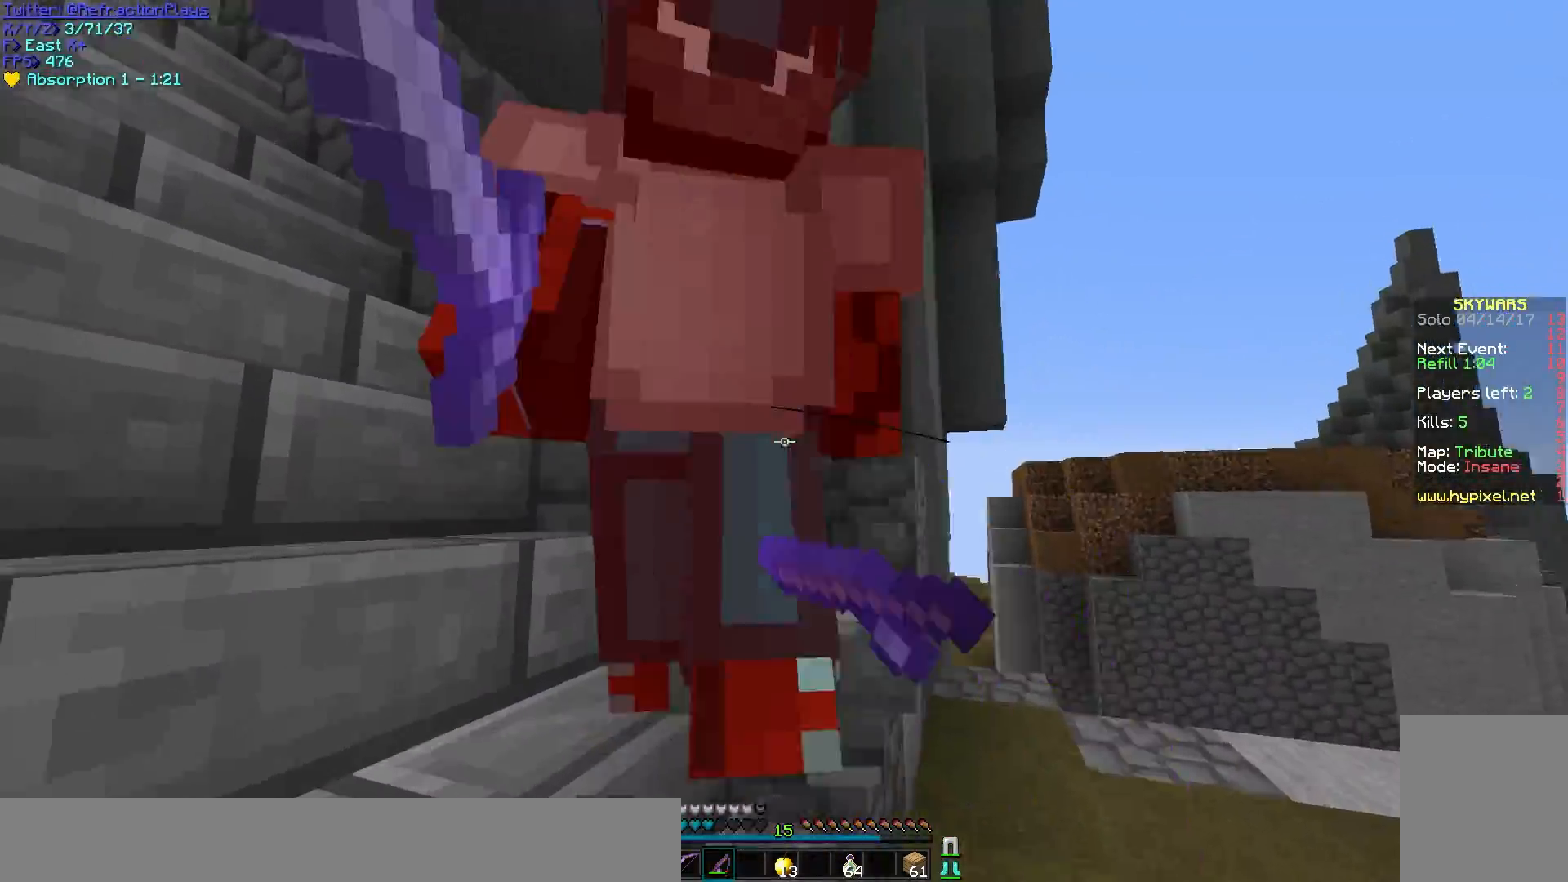
{"keys": ["a", "w"], "mouse": ["left", "right"], "events": [[17, "mouse_left", "down"], [150, "w", "up"], [183, "w", "down"], [233, "mouse_left", "up"], [233, "mouse_right", "up"], [250, "mouse_left", "down"], [250, "mouse_right", "down"], [333, "mouse_left", "up"], [350, "w", "up"], [367, "mouse_left", "down"], [383, "w", "down"]]}
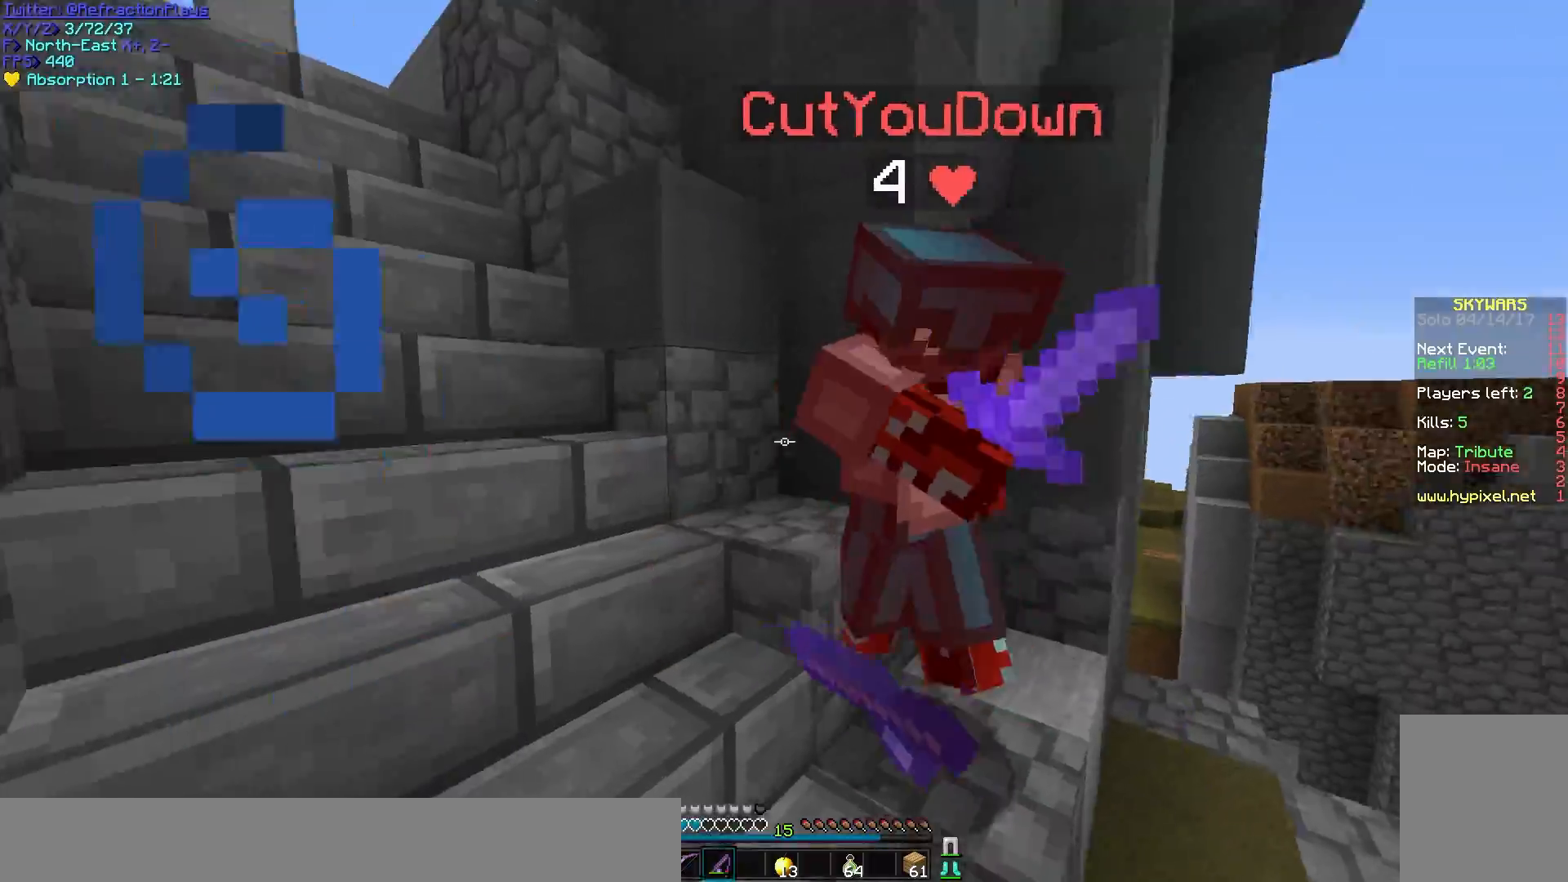
{"keys": ["d"], "mouse": ["left", "right"], "events": [[17, "a", "up"], [400, "d", "down"], [417, "w", "up"]]}